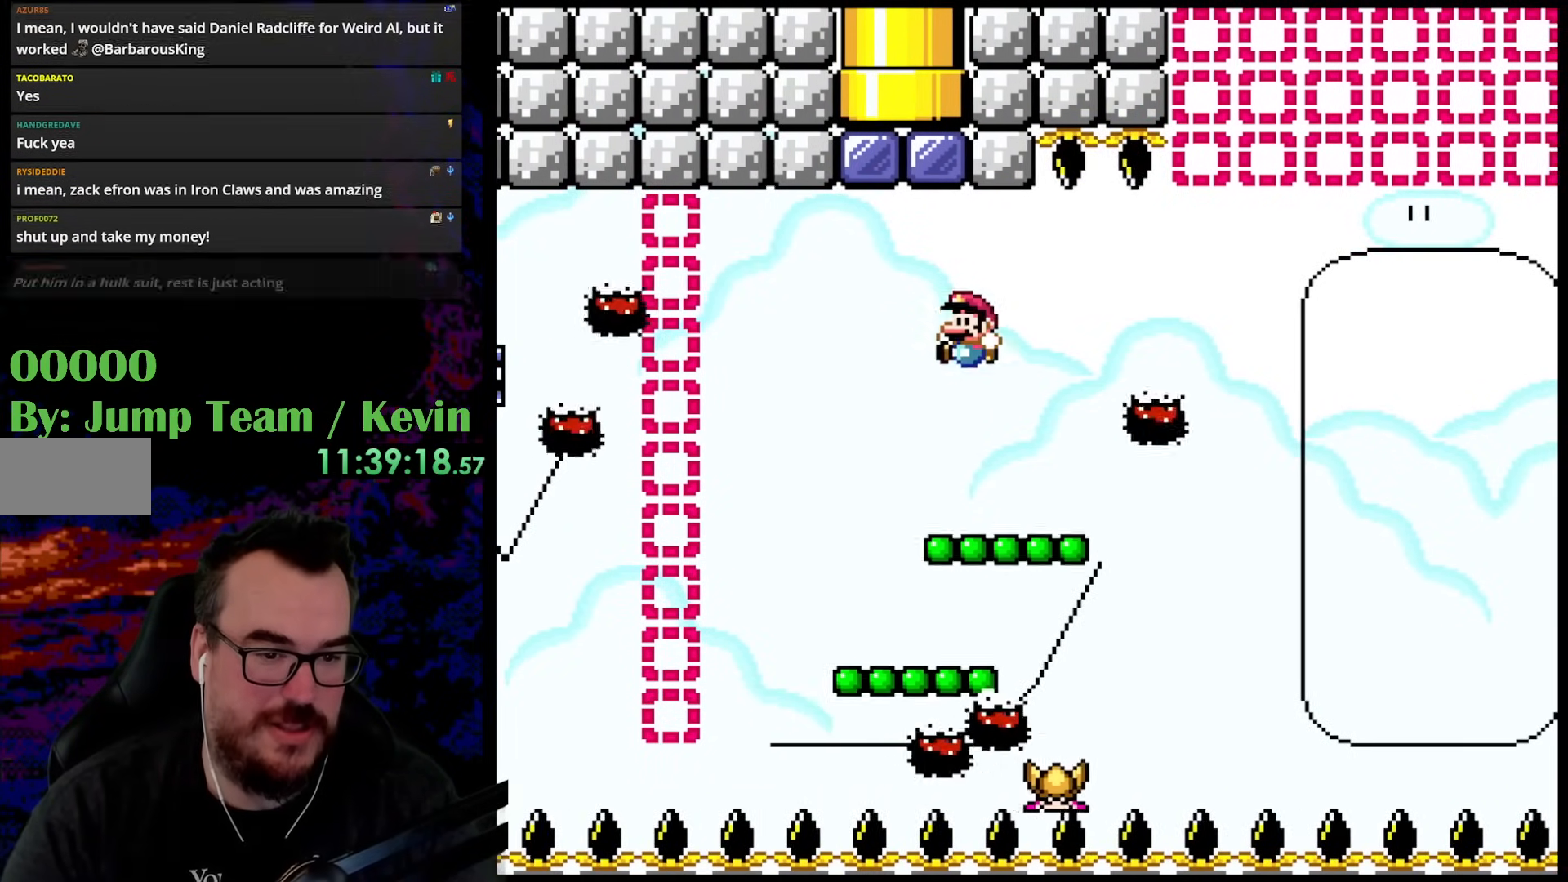
Gameplay with a controller (Nintendo layout); each line is a JSON object with the inputs held at the frame after it. "events" lists button and stick changes between this image and that frame as [ms after this image, input, new state], when the widget could be followed in between. Not read: L3 R3.
{"buttons": ["Y", "DPAD_RIGHT"], "events": [[100, "DPAD_LEFT", "up"], [217, "DPAD_UP", "down"], [300, "B", "down"], [383, "DPAD_RIGHT", "down"], [433, "B", "up"], [433, "DPAD_UP", "up"]]}
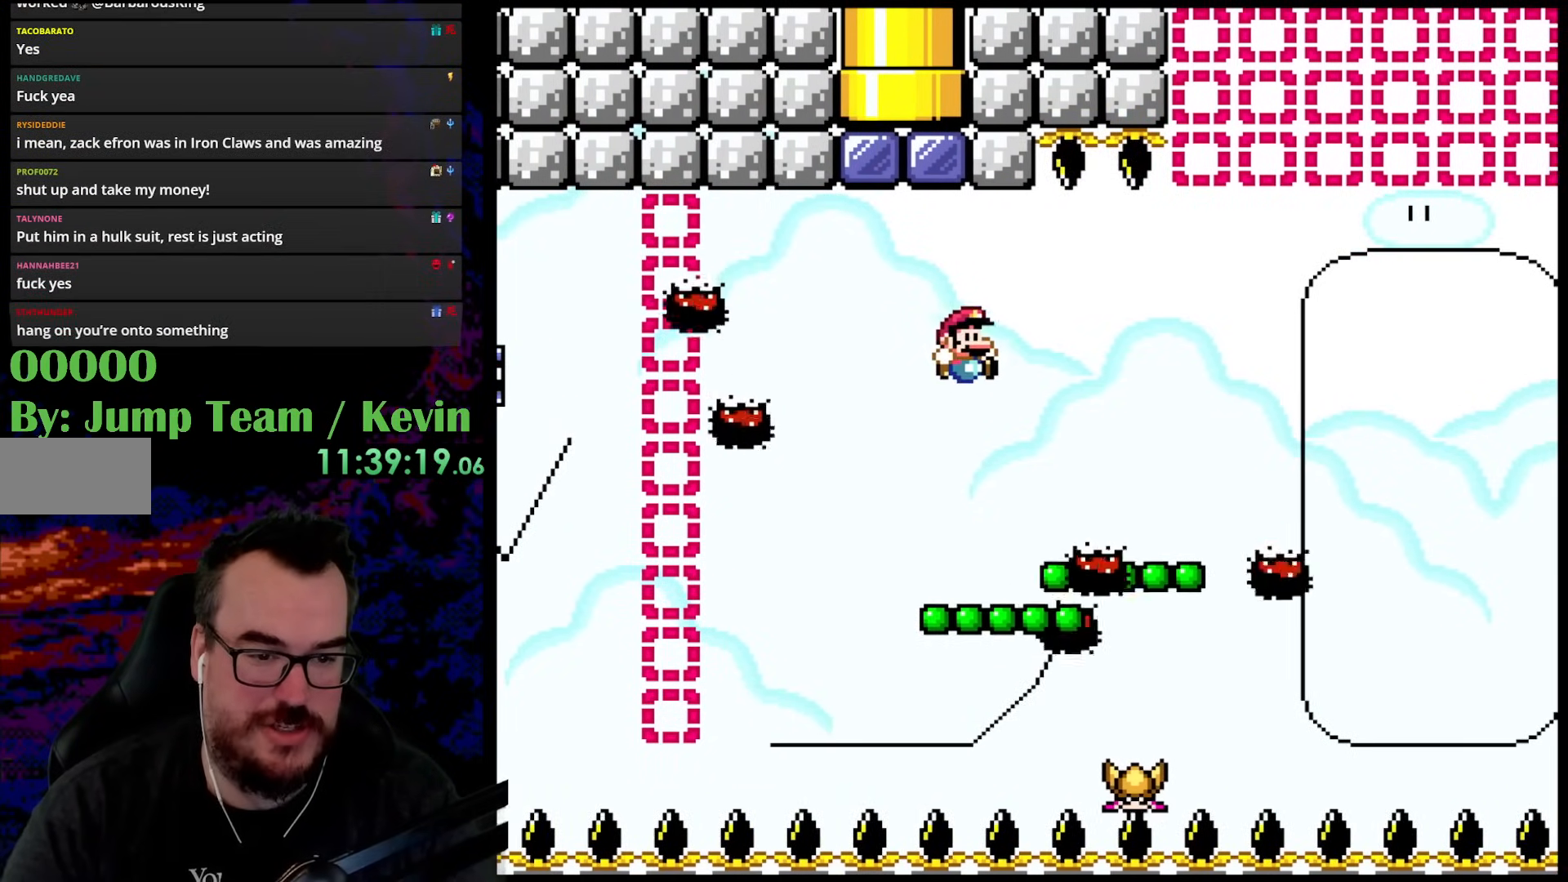
{"buttons": ["B", "Y", "DPAD_UP"], "events": [[200, "DPAD_RIGHT", "up"], [200, "DPAD_UP", "down"], [217, "DPAD_LEFT", "down"], [217, "DPAD_UP", "up"], [350, "DPAD_LEFT", "up"], [400, "DPAD_UP", "down"], [433, "B", "down"]]}
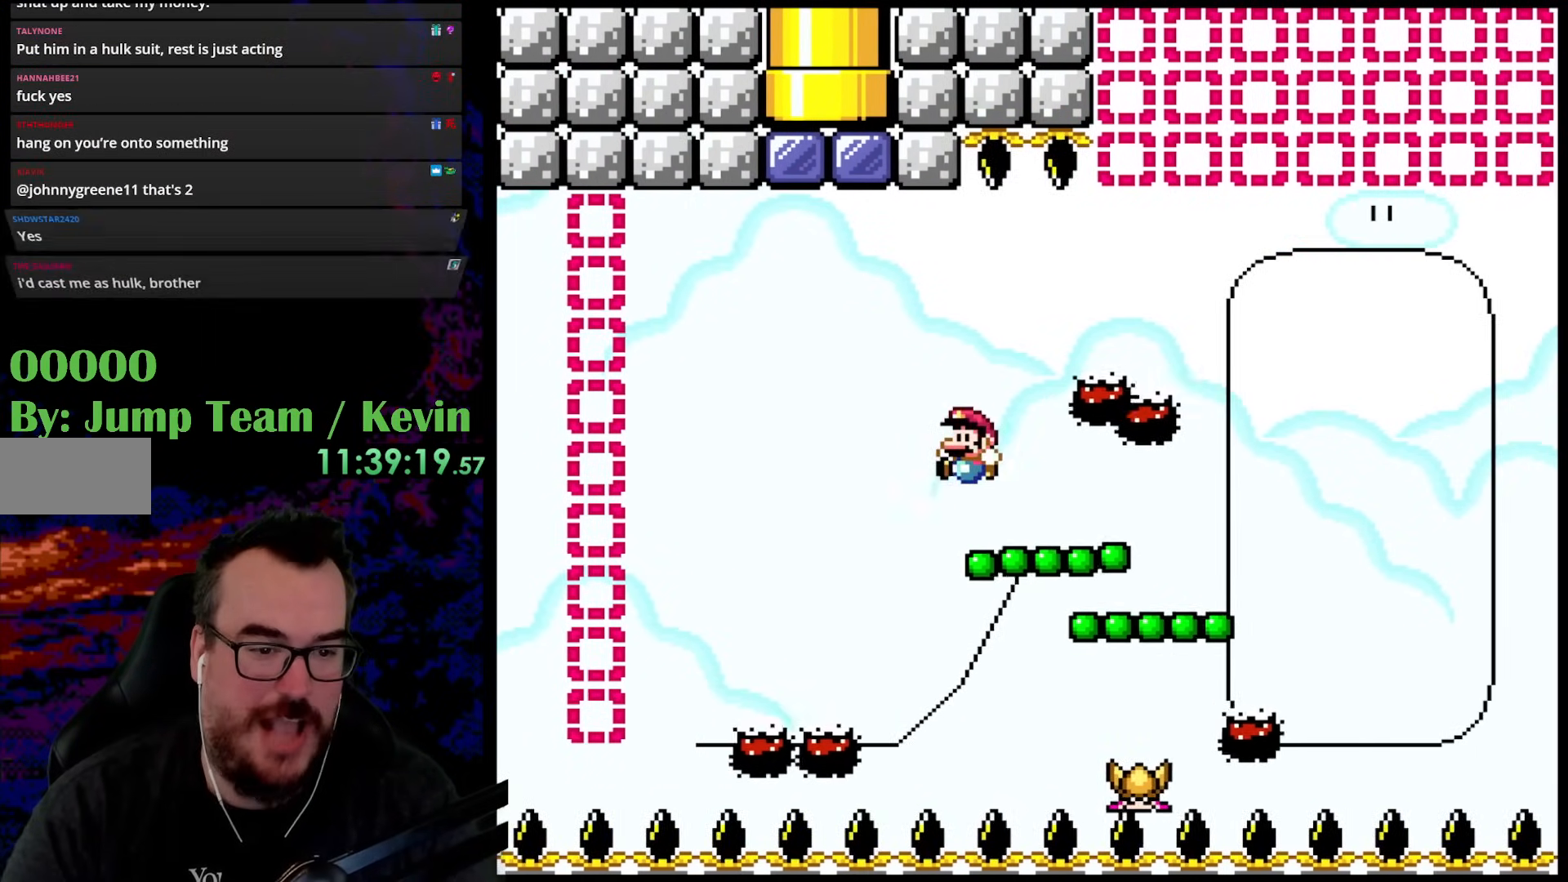
{"buttons": ["Y", "DPAD_UP", "DPAD_RIGHT"], "events": [[83, "B", "up"], [100, "DPAD_RIGHT", "down"], [100, "DPAD_UP", "up"], [433, "DPAD_RIGHT", "up"], [450, "DPAD_RIGHT", "down"], [467, "DPAD_UP", "down"]]}
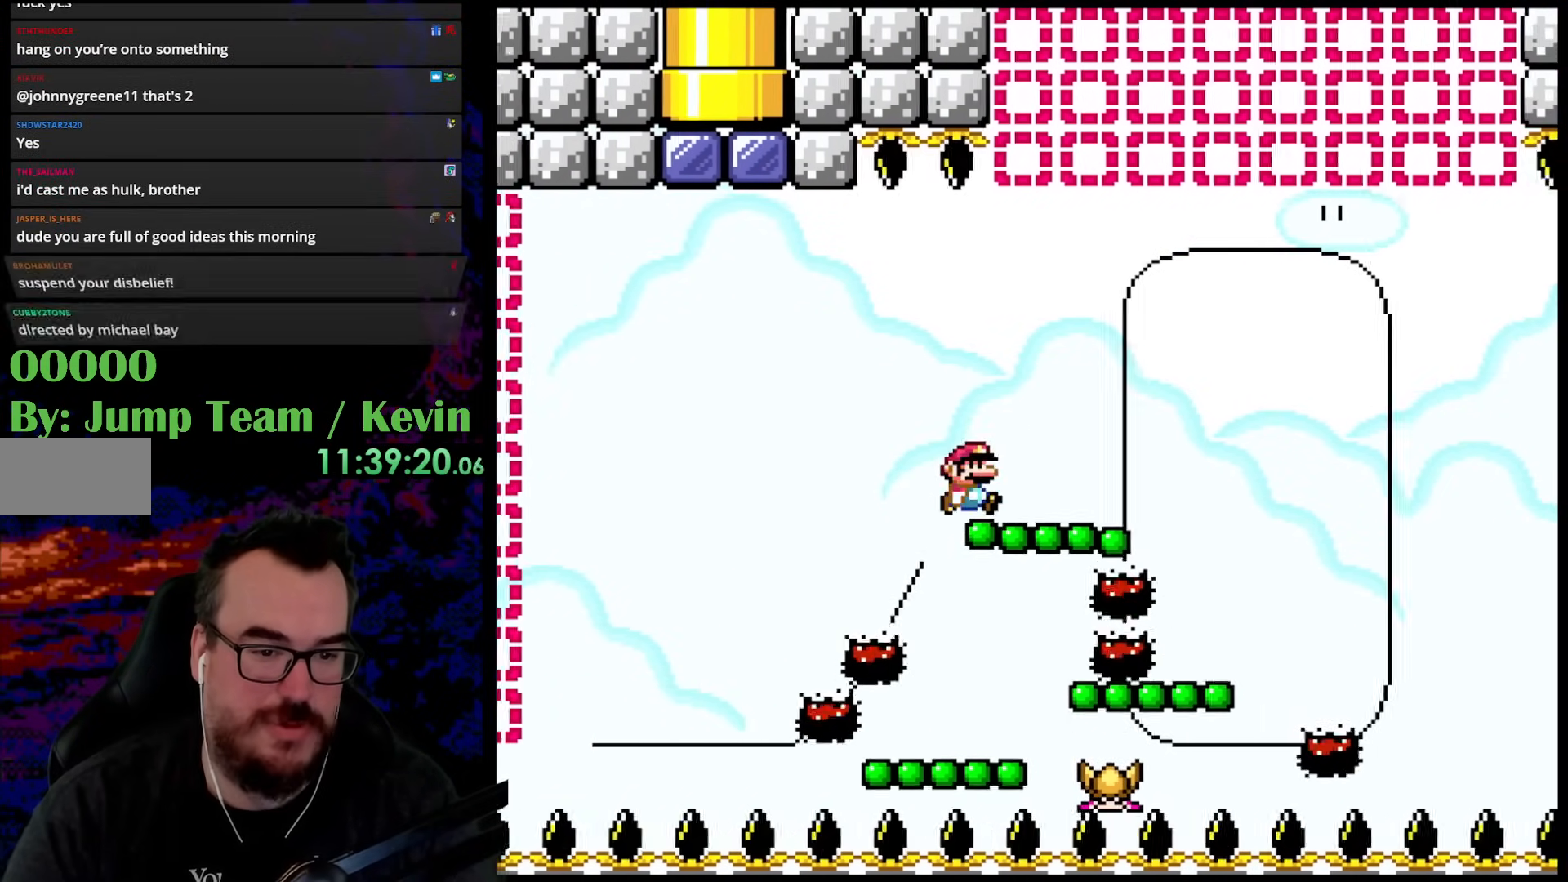
{"buttons": ["Y", "DPAD_RIGHT"], "events": [[50, "B", "down"], [200, "B", "up"], [300, "B", "down"], [433, "DPAD_UP", "up"], [483, "B", "up"]]}
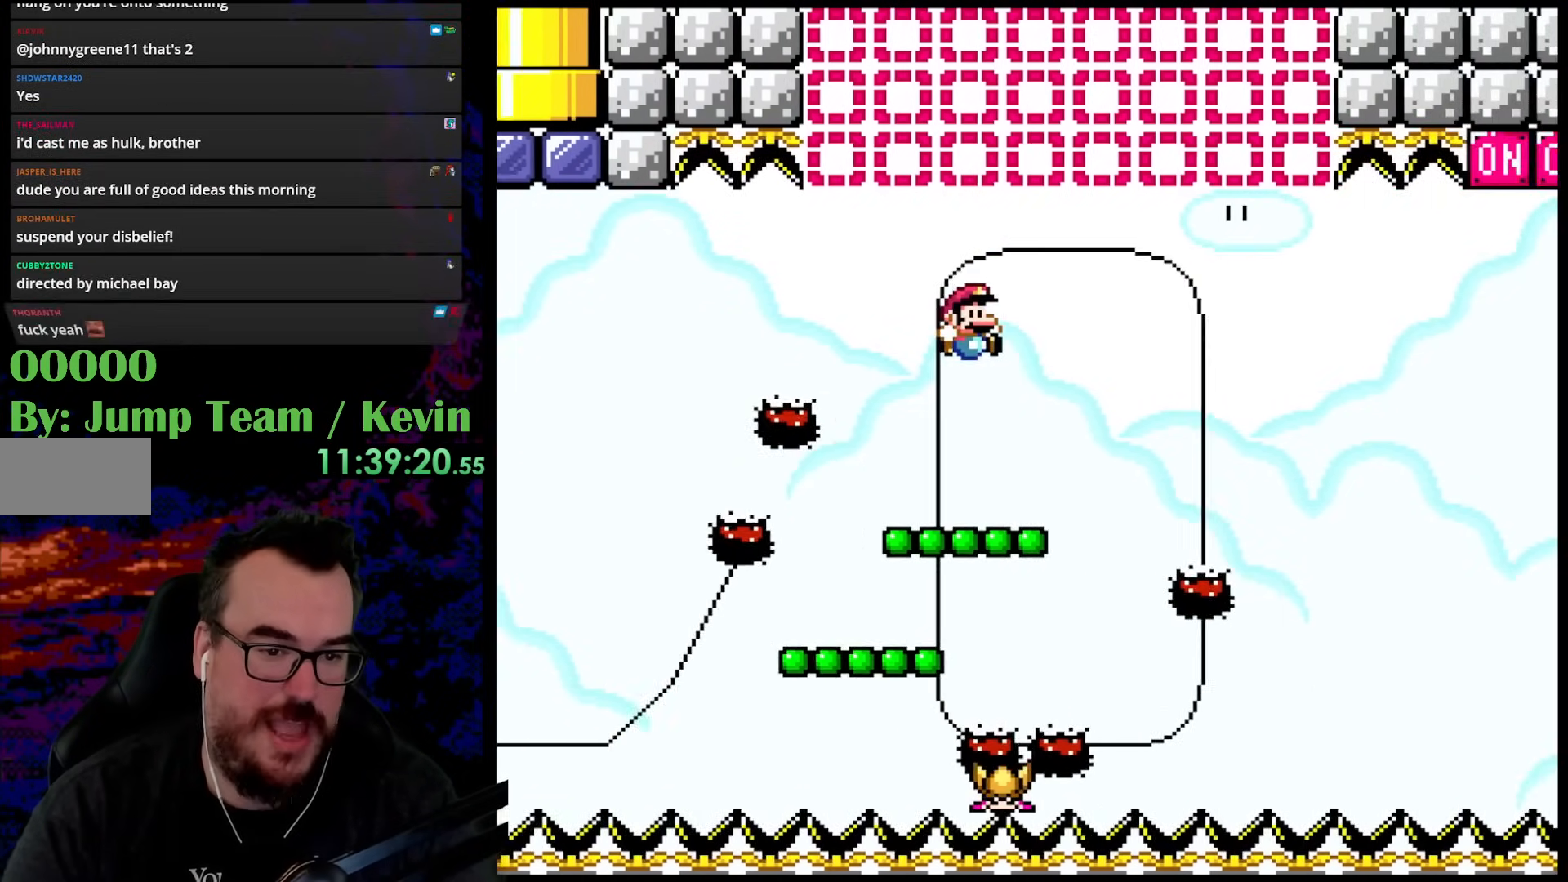
{"buttons": ["B", "Y"], "events": [[67, "DPAD_UP", "down"], [83, "DPAD_LEFT", "down"], [83, "DPAD_RIGHT", "up"], [83, "DPAD_UP", "up"], [233, "DPAD_LEFT", "up"], [333, "B", "down"]]}
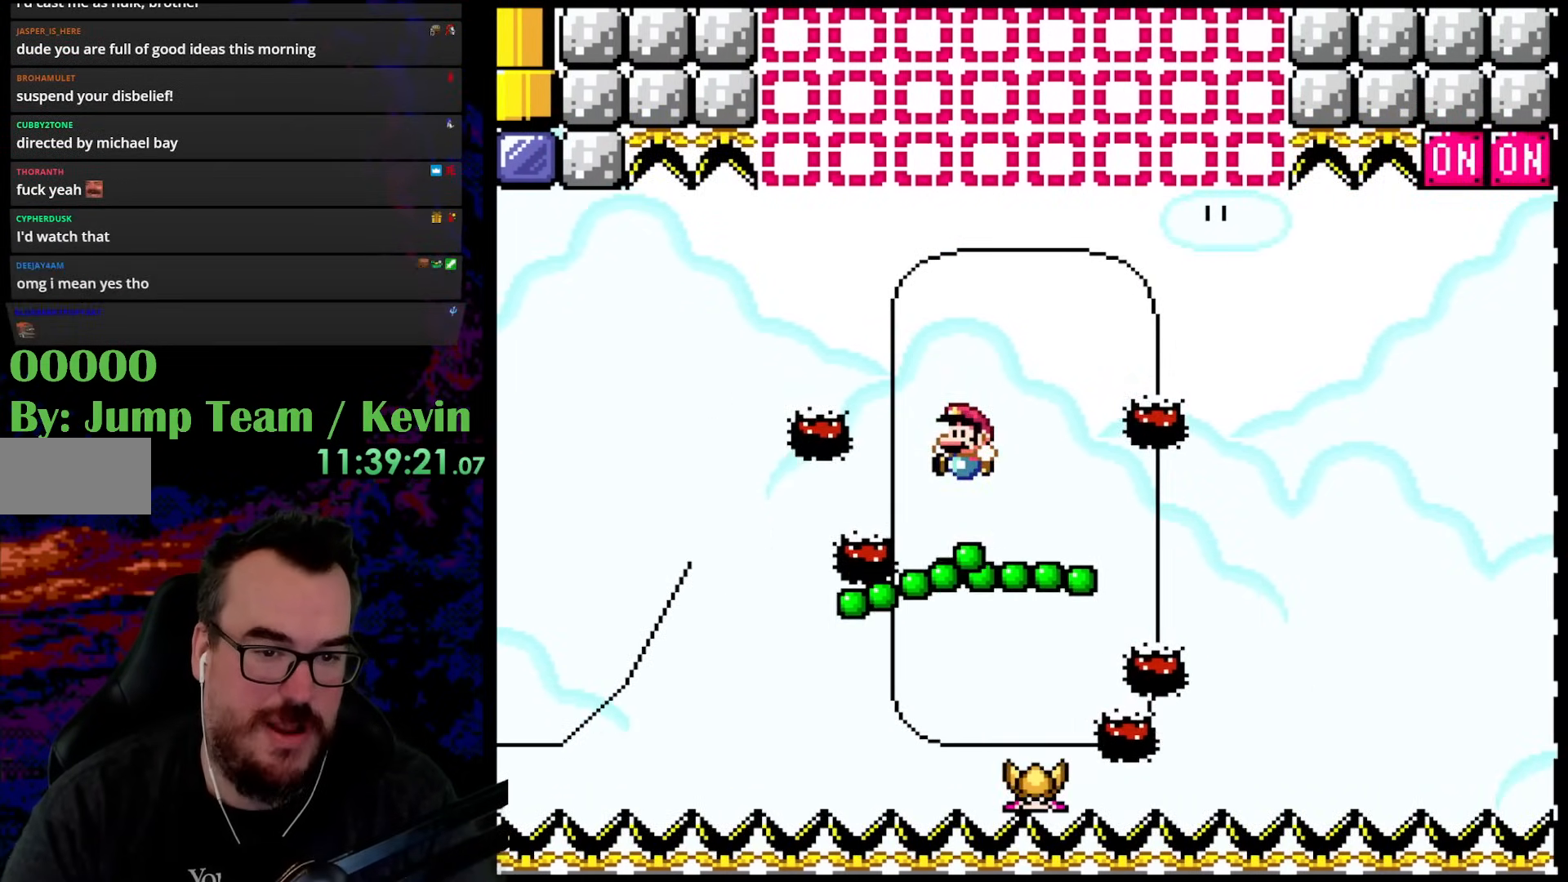
{"buttons": ["Y", "DPAD_RIGHT"], "events": [[200, "DPAD_RIGHT", "down"], [500, "B", "up"]]}
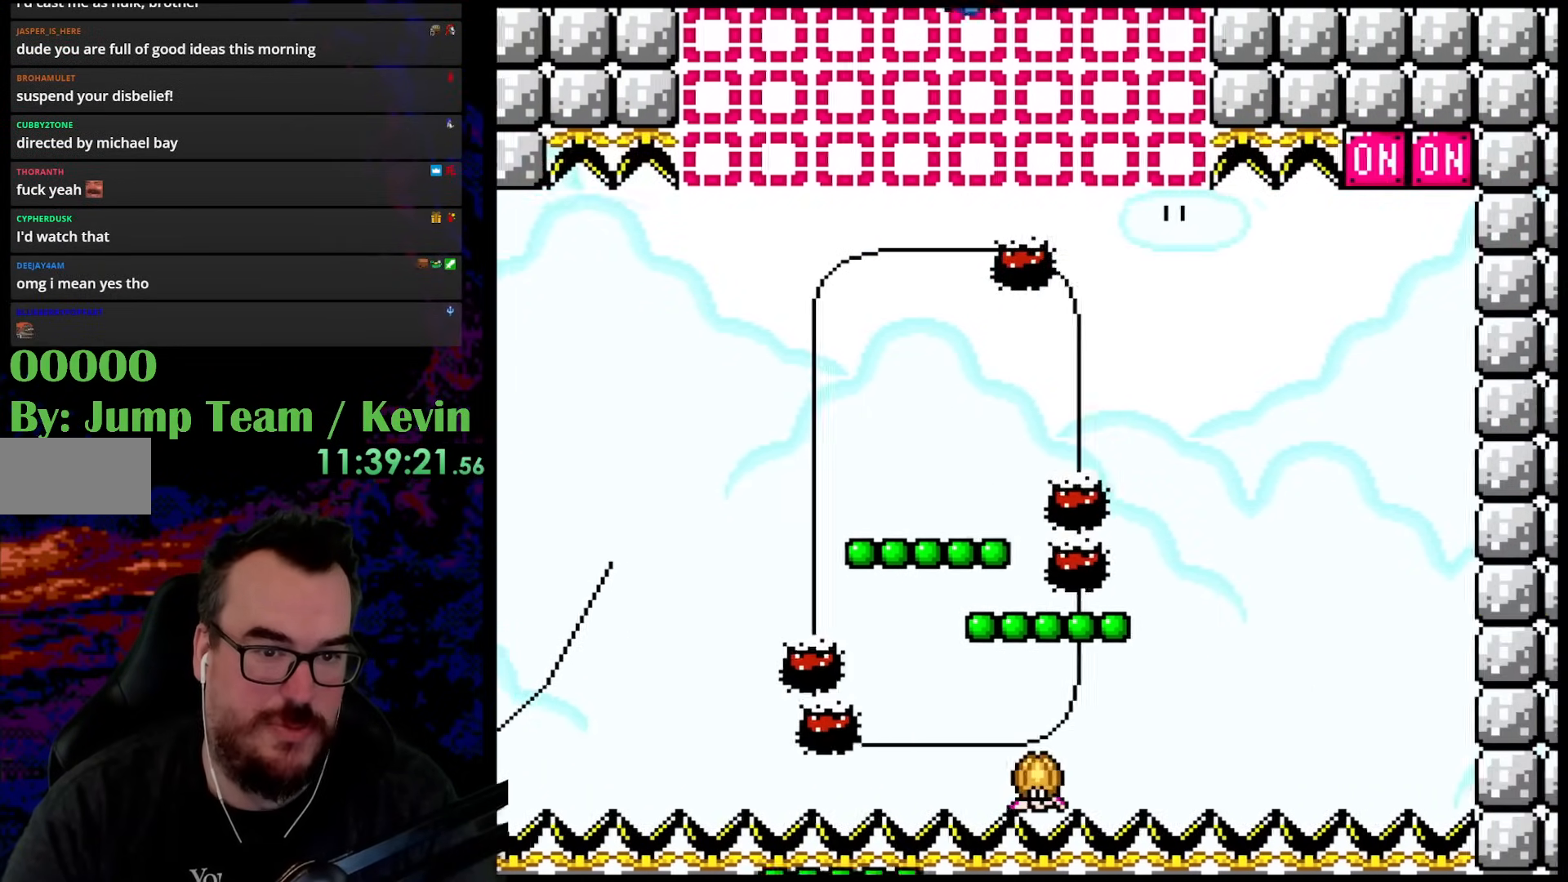
{"buttons": ["B", "Y", "DPAD_RIGHT"], "events": [[250, "DPAD_RIGHT", "up"], [283, "DPAD_LEFT", "down"], [333, "B", "down"], [350, "DPAD_LEFT", "up"], [350, "DPAD_RIGHT", "down"]]}
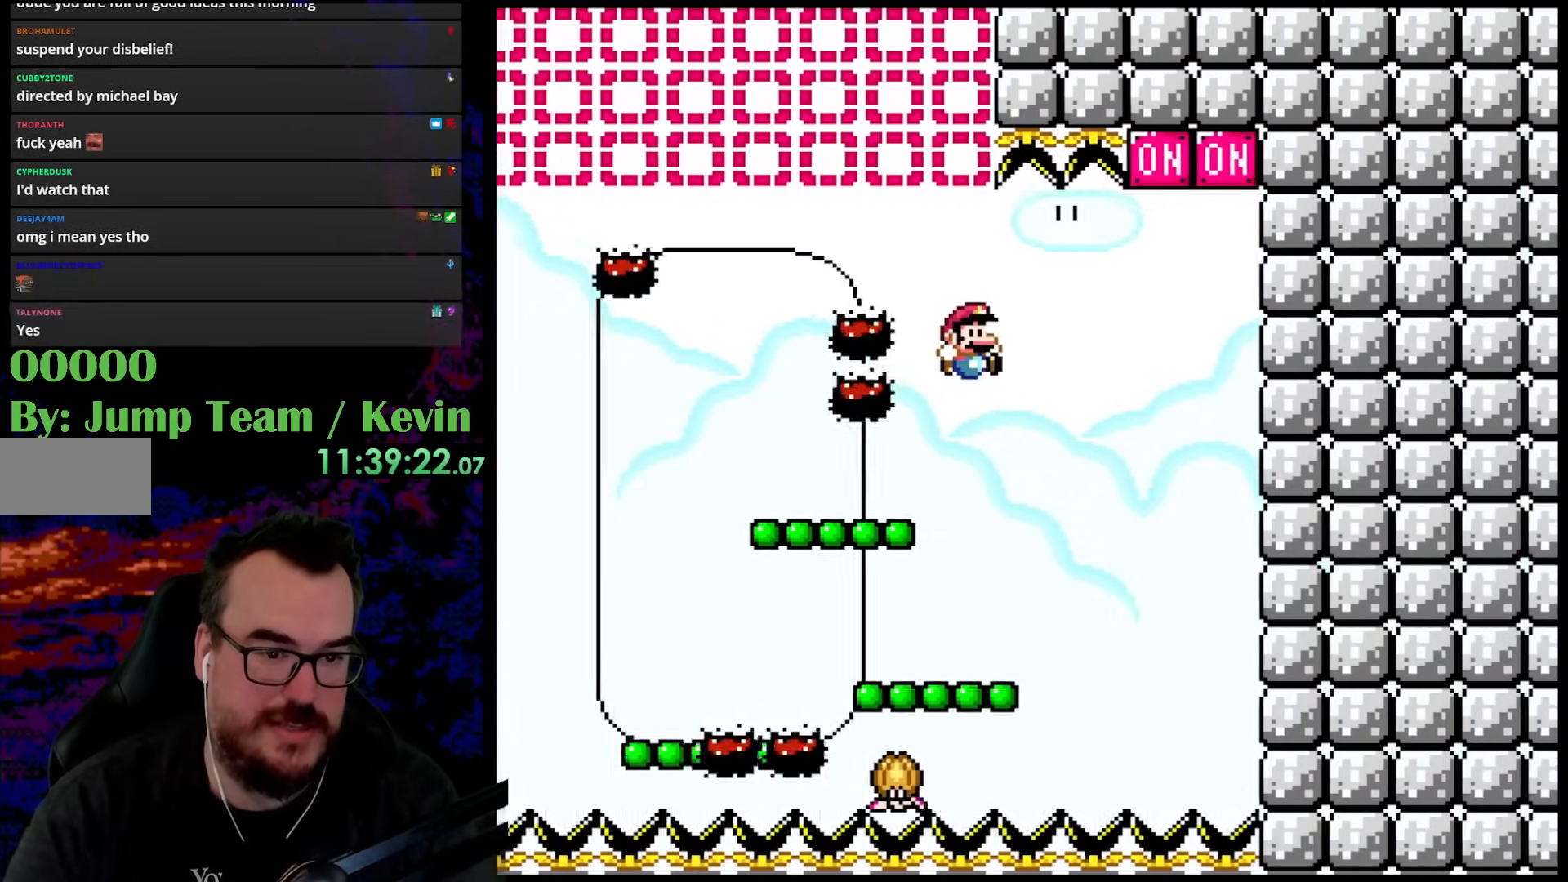
{"buttons": ["B", "Y", "DPAD_RIGHT"], "events": [[83, "DPAD_LEFT", "down"], [83, "DPAD_RIGHT", "up"], [217, "B", "up"], [233, "DPAD_LEFT", "up"], [383, "B", "down"], [467, "DPAD_RIGHT", "down"]]}
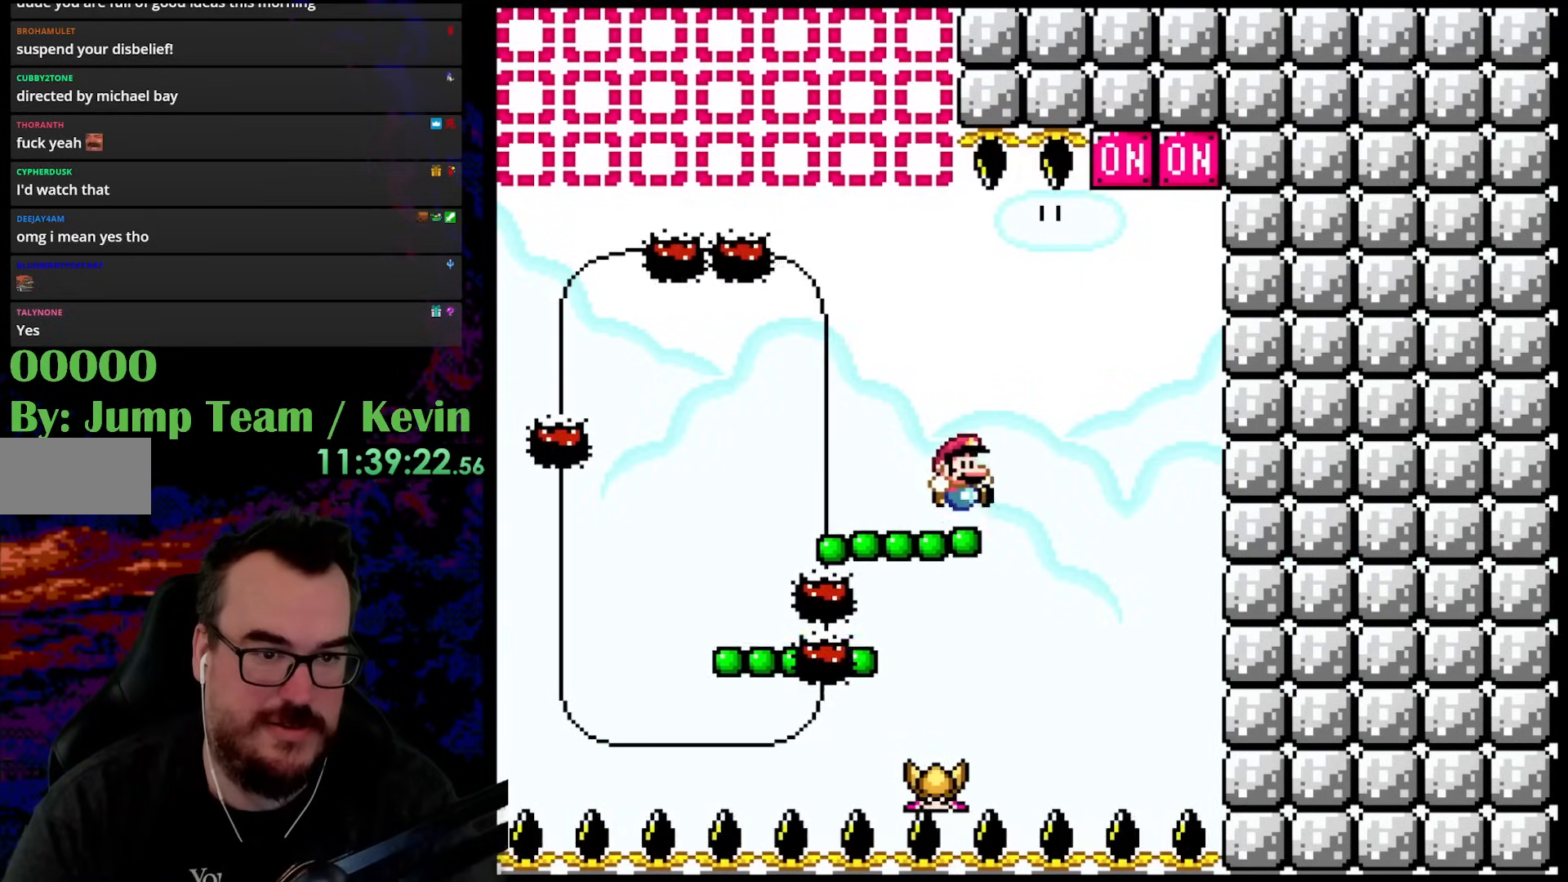
{"buttons": ["Y"], "events": [[33, "B", "up"], [300, "DPAD_LEFT", "down"], [300, "DPAD_RIGHT", "up"], [433, "DPAD_LEFT", "up"]]}
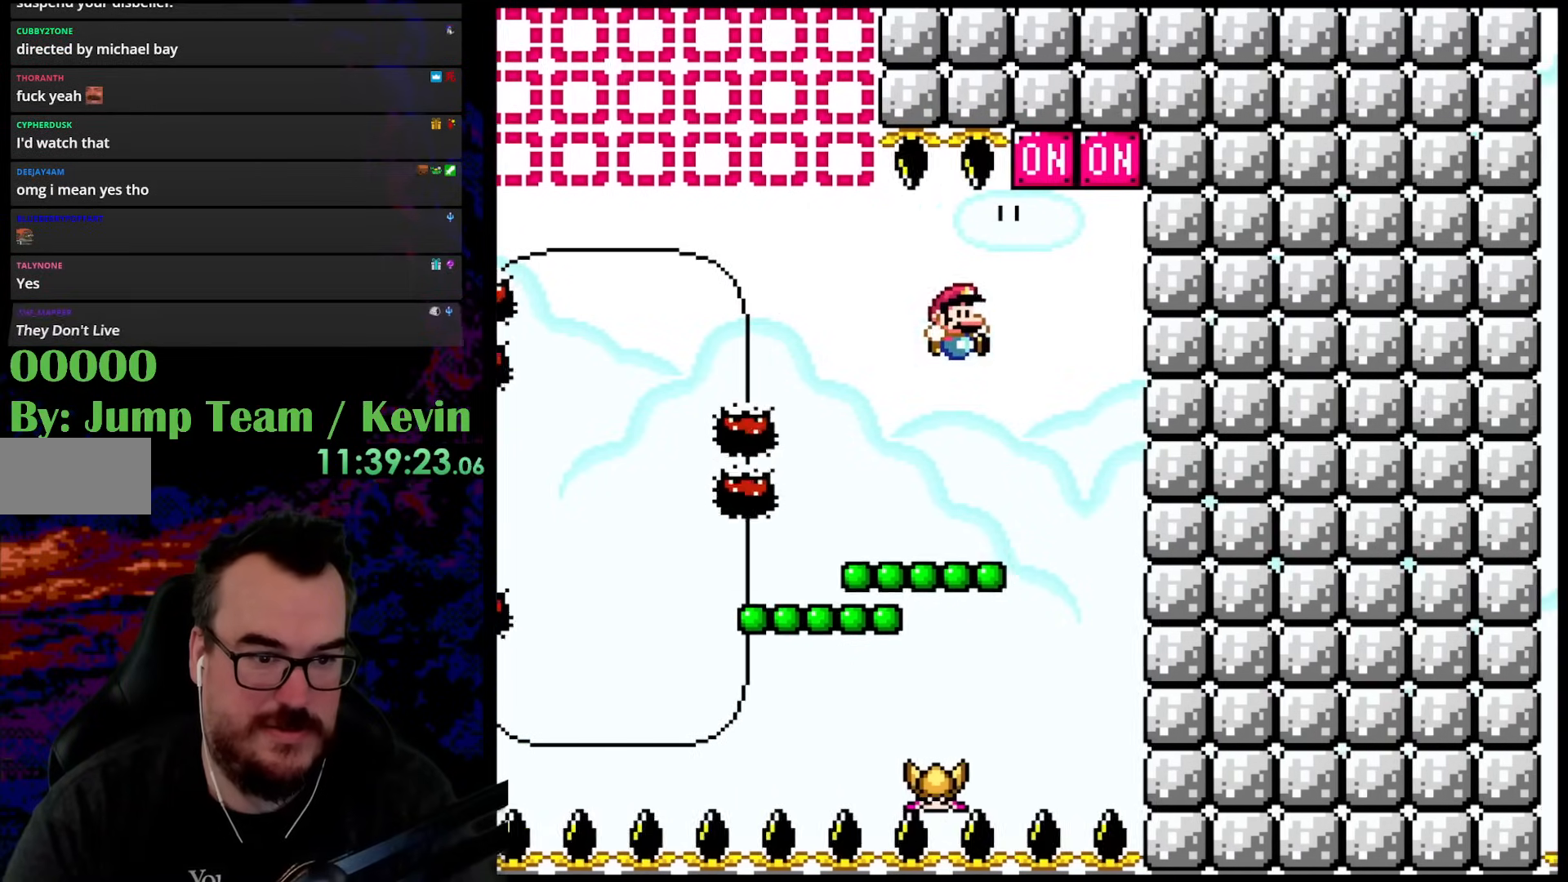
{"buttons": ["B", "Y", "DPAD_UP", "DPAD_RIGHT"], "events": [[33, "DPAD_RIGHT", "down"], [133, "DPAD_RIGHT", "up"], [217, "DPAD_UP", "down"], [233, "DPAD_RIGHT", "down"], [283, "B", "down"]]}
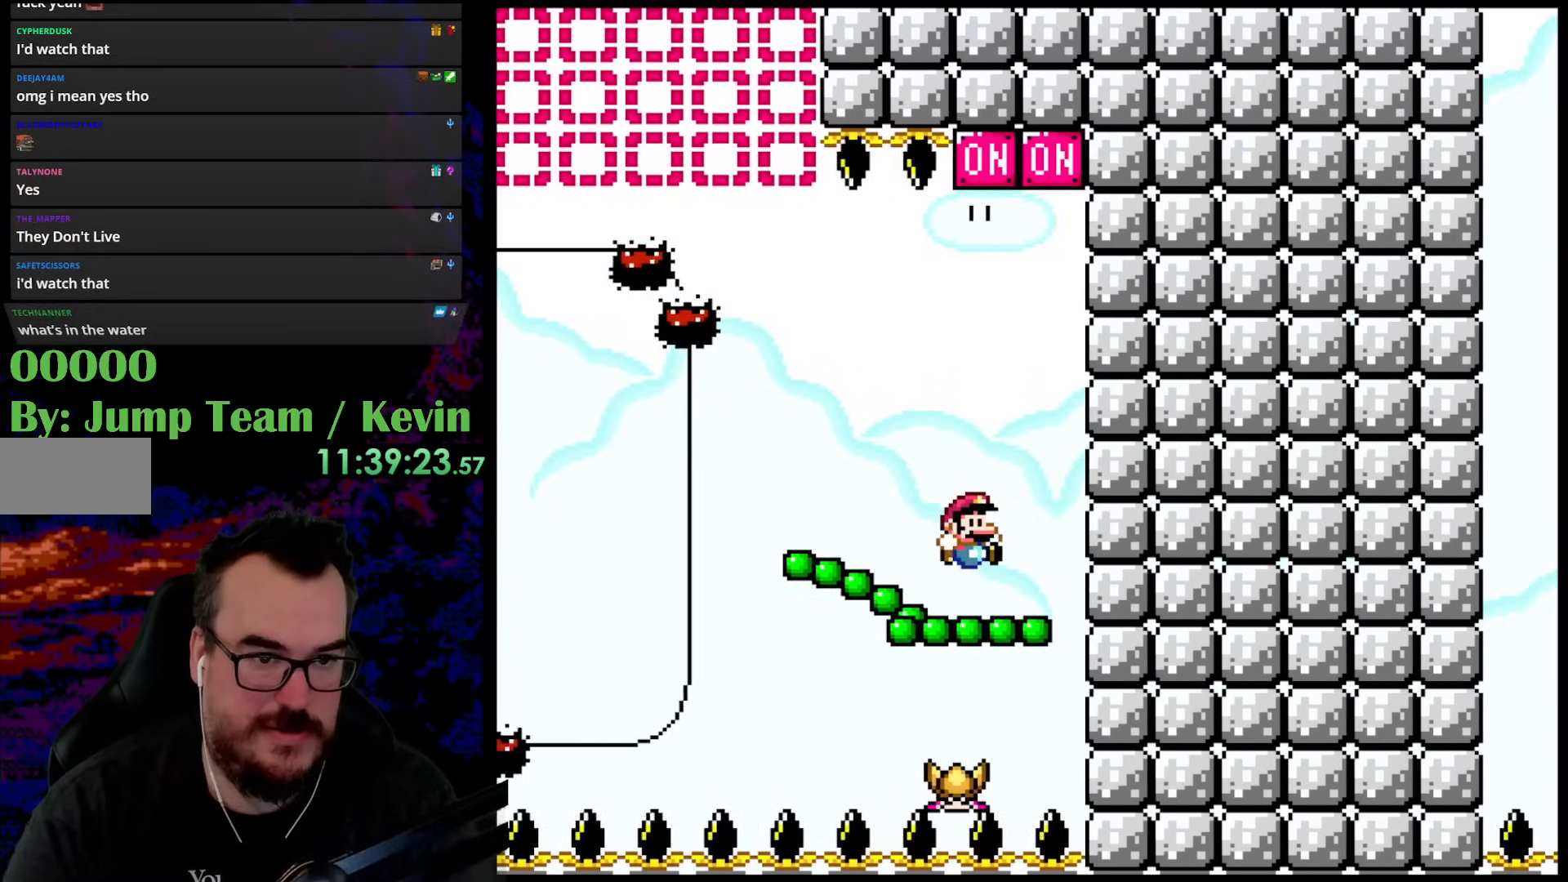
{"buttons": ["B", "Y", "DPAD_UP", "DPAD_RIGHT"], "events": [[83, "DPAD_RIGHT", "up"], [100, "DPAD_LEFT", "down"], [233, "DPAD_LEFT", "up"], [233, "DPAD_RIGHT", "down"], [283, "DPAD_UP", "up"], [467, "DPAD_UP", "down"]]}
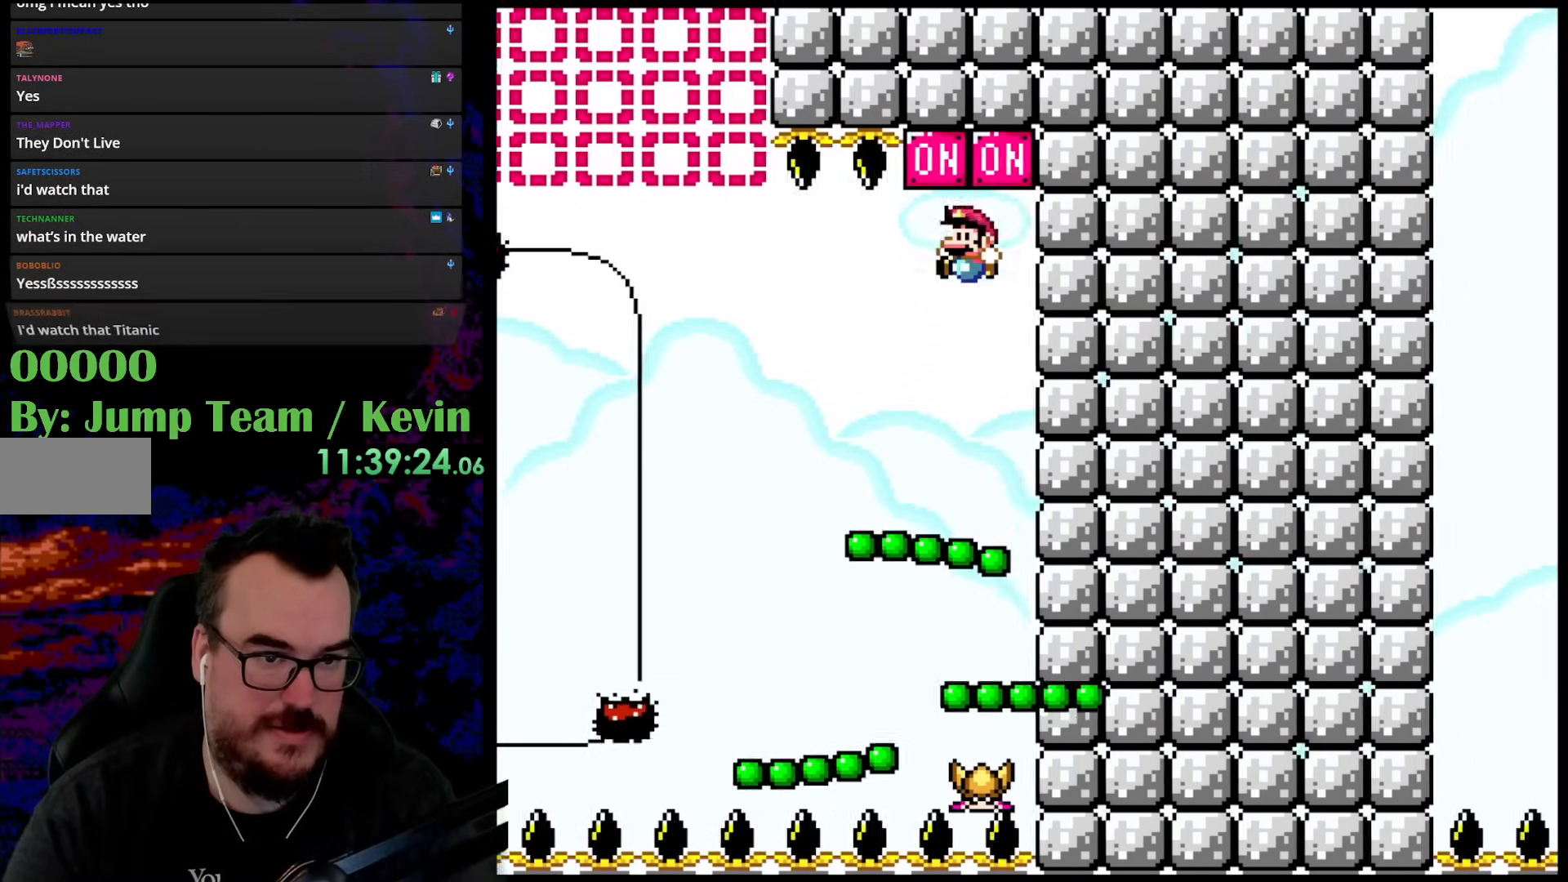
{"buttons": ["Y"], "events": [[33, "DPAD_LEFT", "down"], [33, "DPAD_RIGHT", "up"], [33, "DPAD_UP", "up"], [217, "DPAD_LEFT", "up"], [400, "DPAD_RIGHT", "down"], [450, "B", "up"], [500, "DPAD_RIGHT", "up"]]}
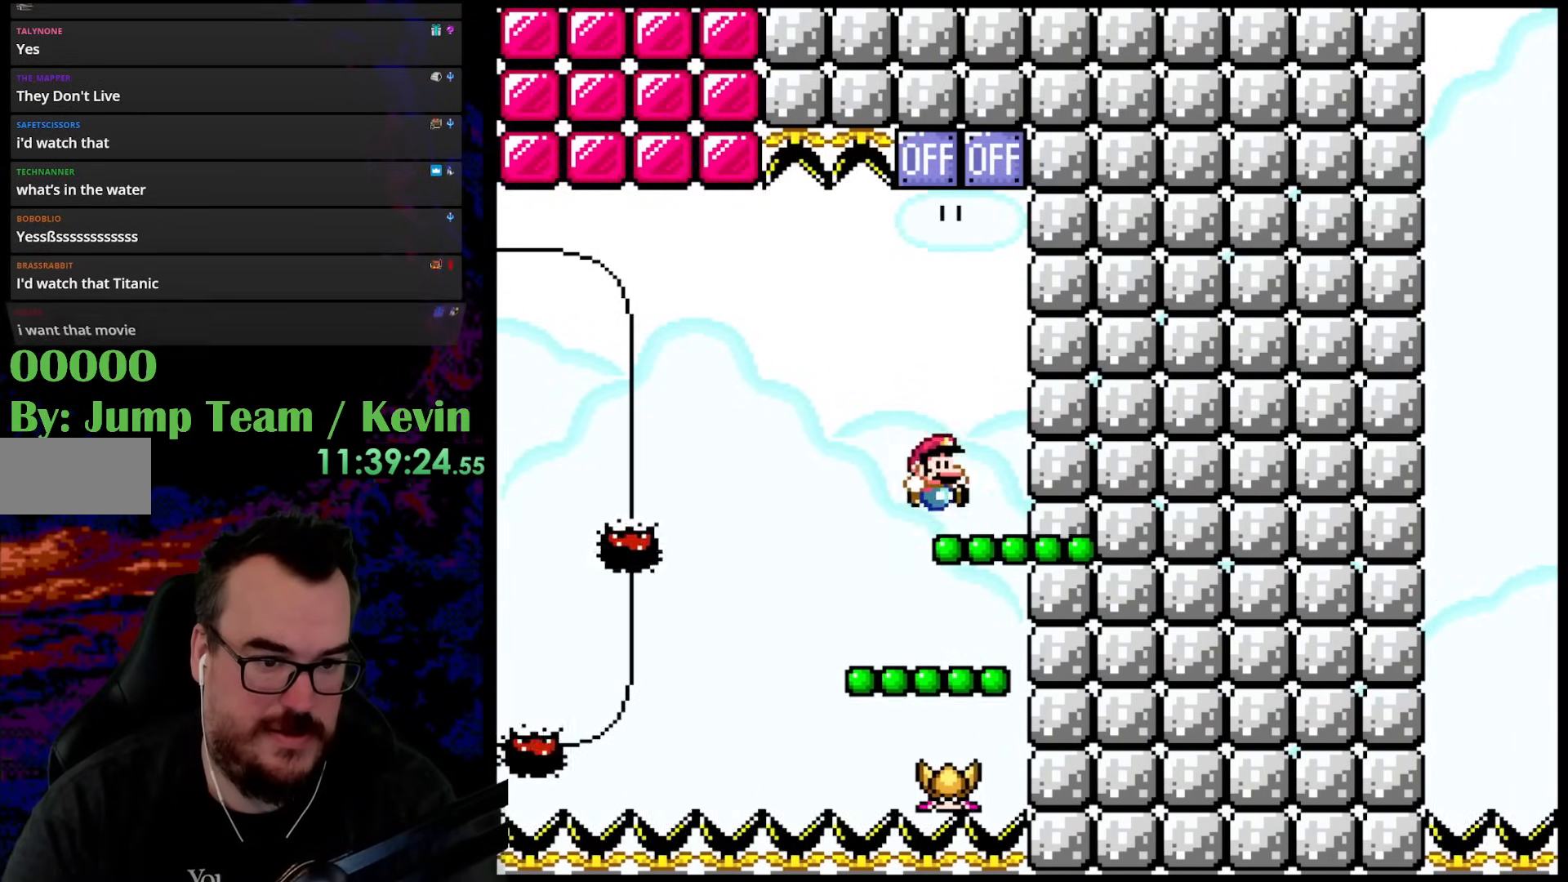
{"buttons": ["Y"], "events": [[167, "DPAD_UP", "down"], [183, "B", "down"], [250, "DPAD_LEFT", "down"], [317, "B", "up"], [433, "DPAD_UP", "up"], [483, "DPAD_LEFT", "up"]]}
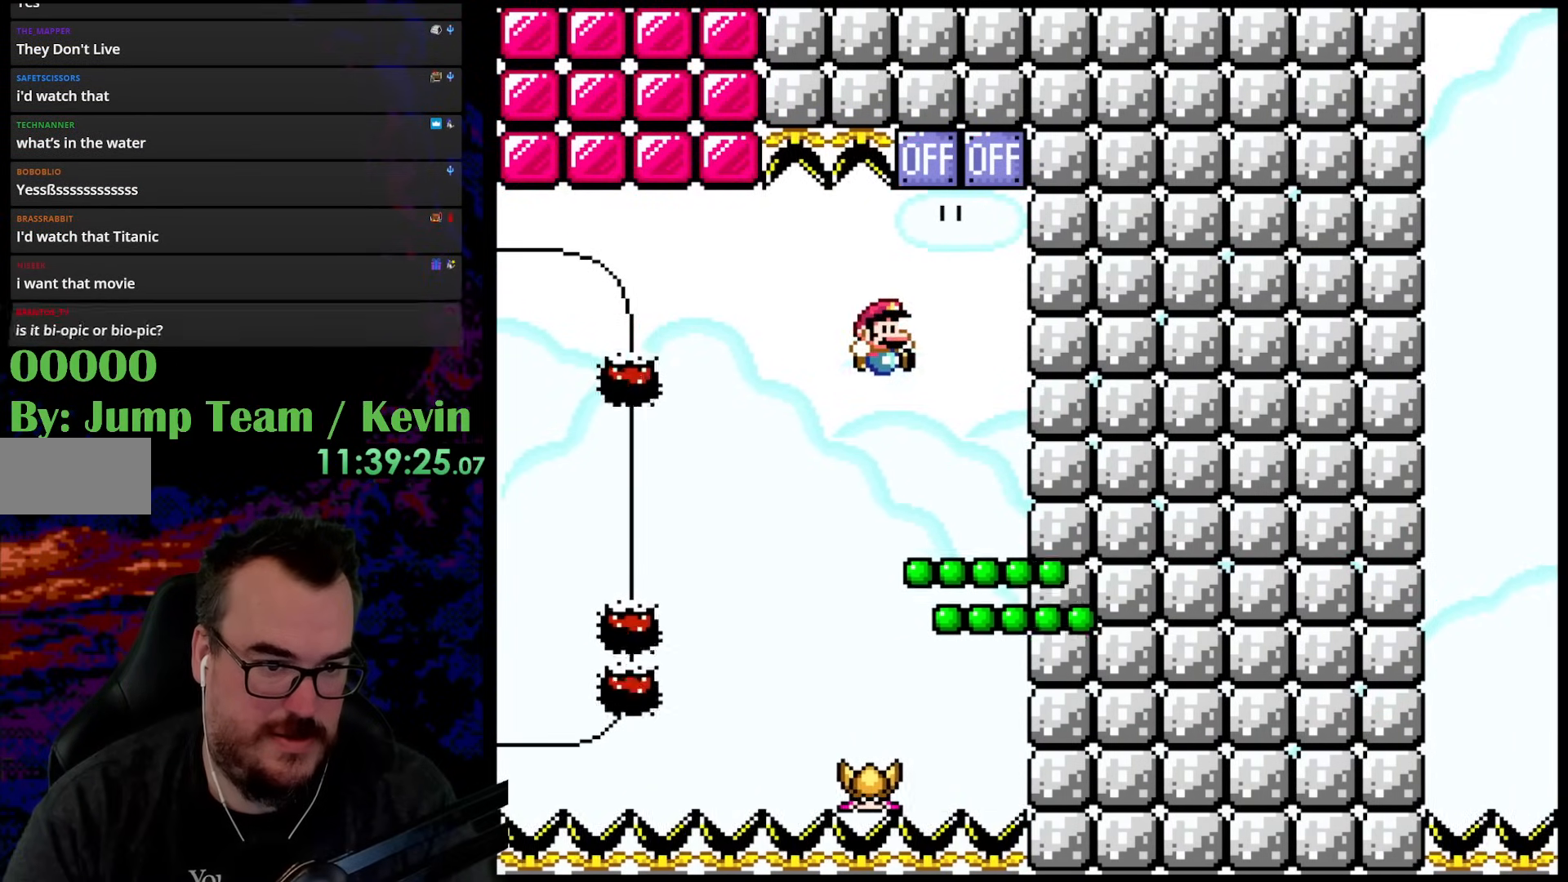
{"buttons": ["Y", "DPAD_UP", "DPAD_LEFT"], "events": [[33, "DPAD_RIGHT", "down"], [217, "DPAD_RIGHT", "up"], [317, "DPAD_LEFT", "down"], [333, "B", "down"], [333, "DPAD_UP", "down"], [450, "B", "up"]]}
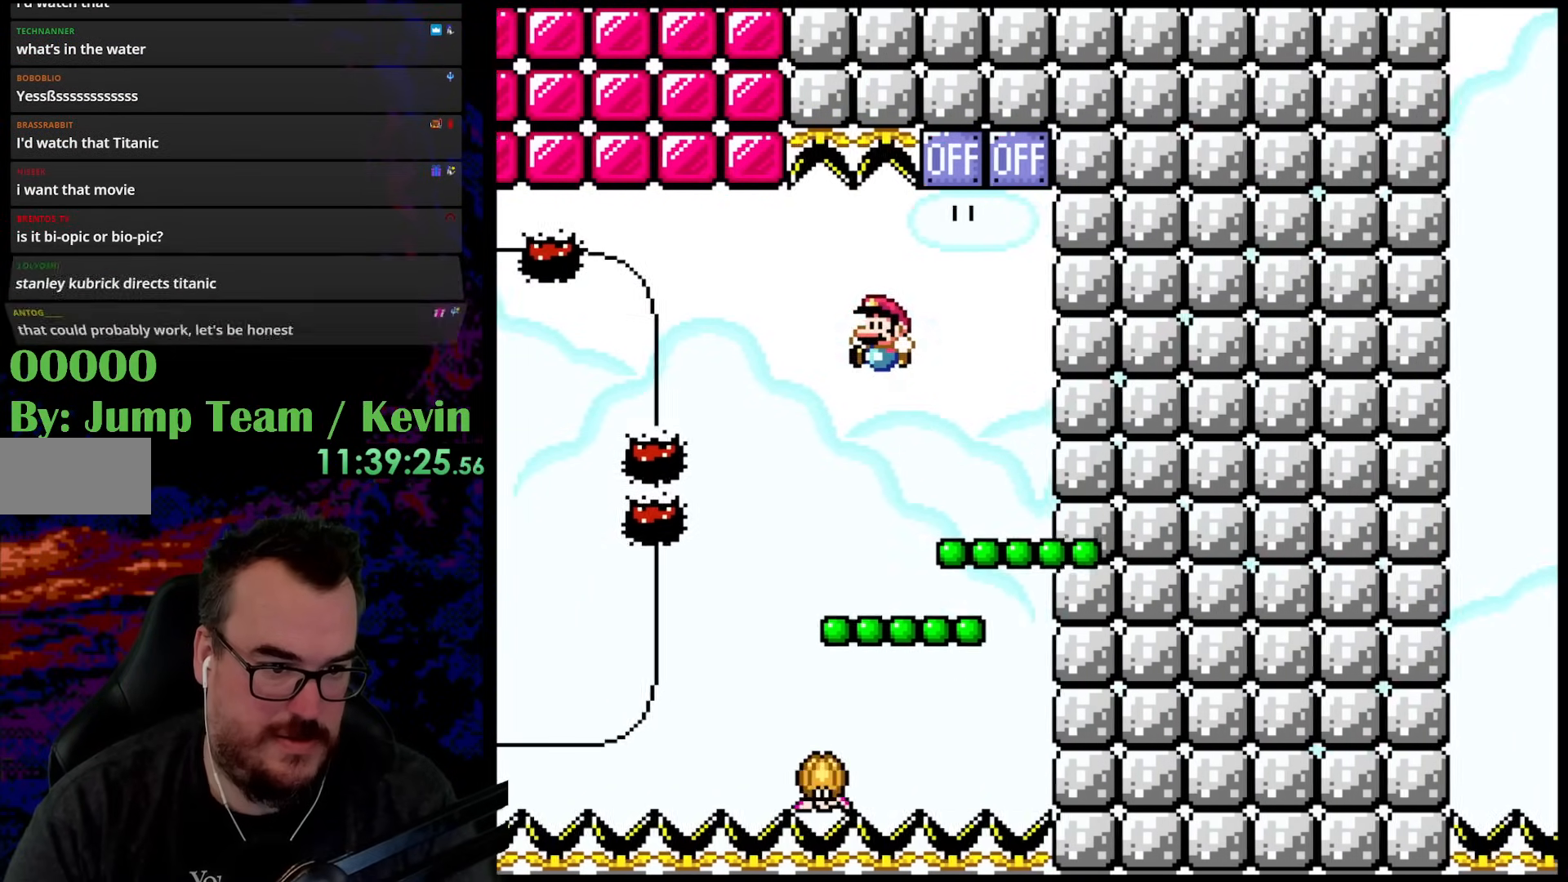
{"buttons": ["Y"], "events": [[33, "DPAD_UP", "up"], [150, "DPAD_LEFT", "up"], [167, "DPAD_UP", "down"], [183, "DPAD_RIGHT", "down"], [183, "DPAD_UP", "up"], [367, "DPAD_RIGHT", "up"]]}
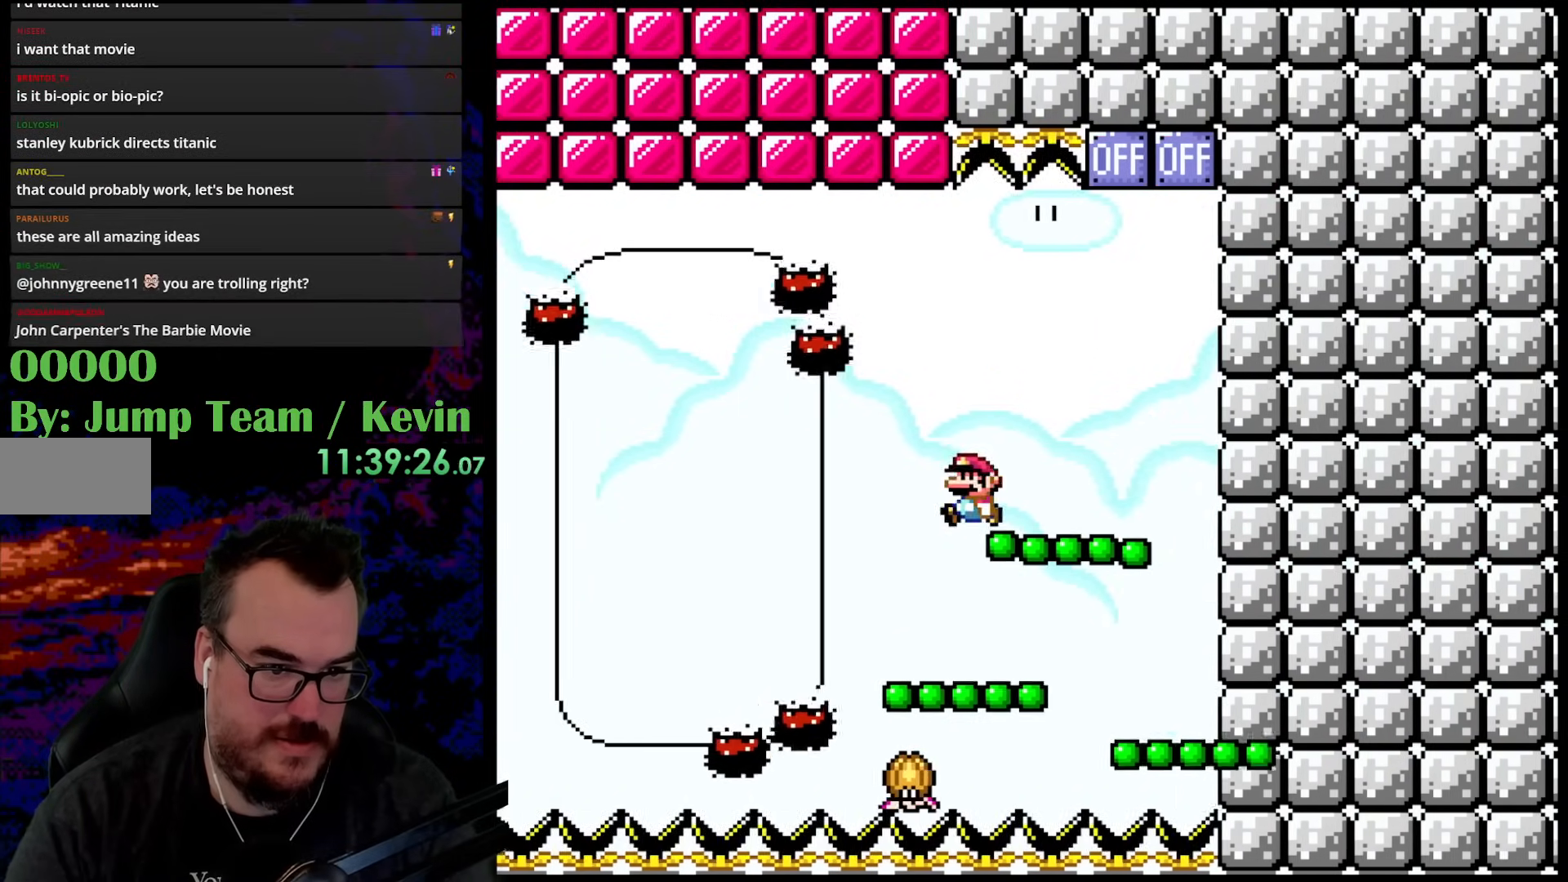
{"buttons": ["B", "Y"], "events": [[33, "B", "down"], [33, "DPAD_LEFT", "down"], [33, "DPAD_UP", "down"], [183, "DPAD_LEFT", "up"], [217, "DPAD_RIGHT", "down"], [217, "DPAD_UP", "up"], [350, "DPAD_UP", "down"], [367, "DPAD_LEFT", "down"], [367, "DPAD_RIGHT", "up"], [367, "DPAD_UP", "up"], [500, "DPAD_LEFT", "up"]]}
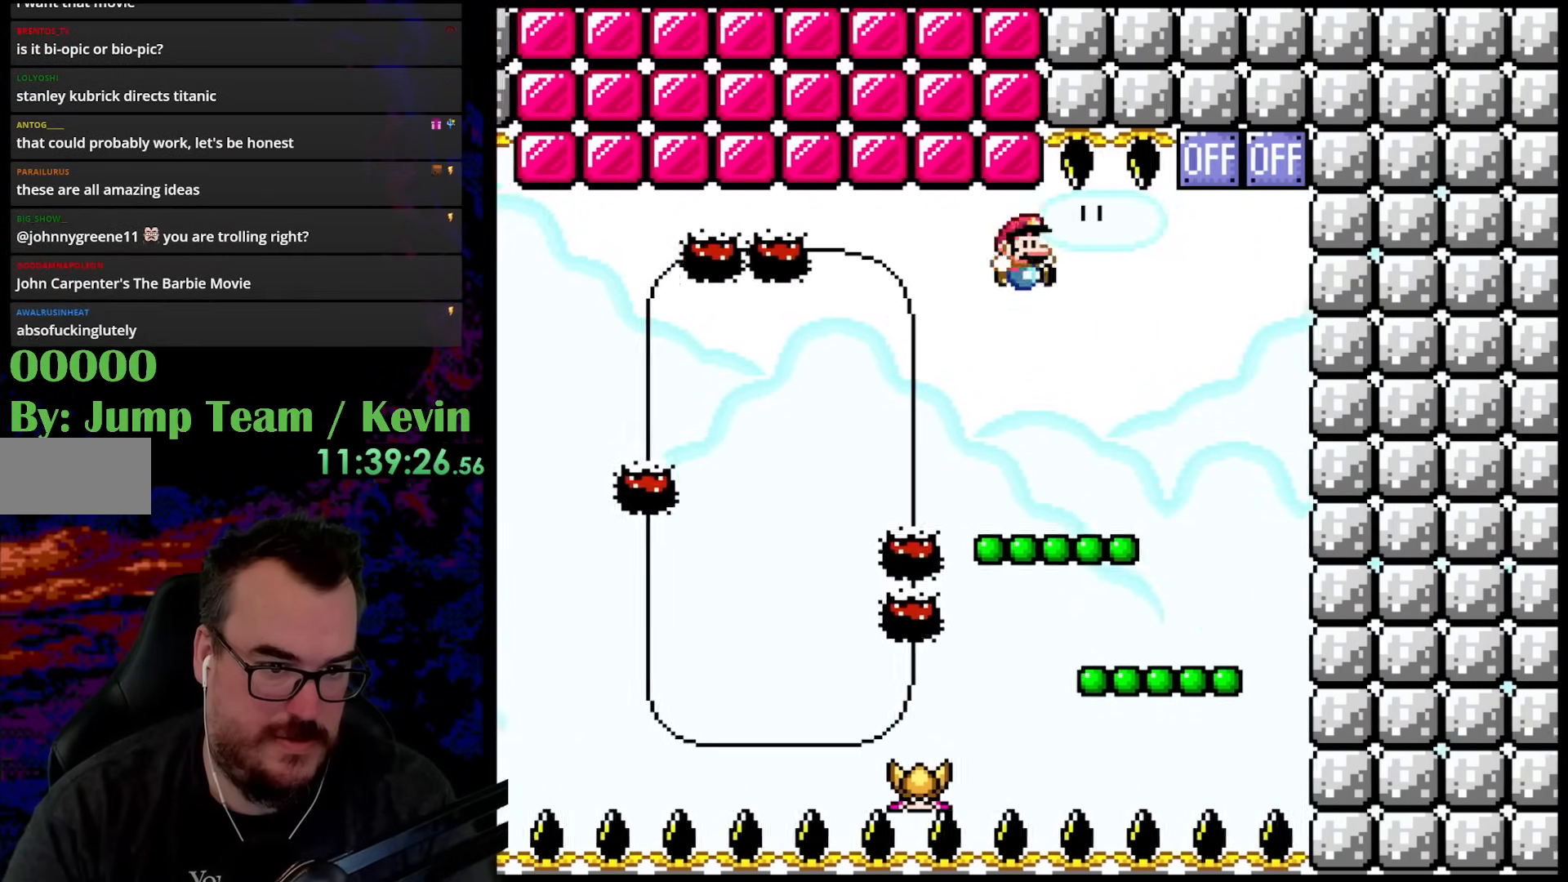
{"buttons": ["B", "Y"], "events": [[50, "DPAD_RIGHT", "down"], [133, "DPAD_RIGHT", "up"], [133, "DPAD_UP", "down"], [150, "DPAD_LEFT", "down"], [150, "DPAD_UP", "up"], [183, "B", "up"], [233, "DPAD_LEFT", "up"], [500, "B", "down"]]}
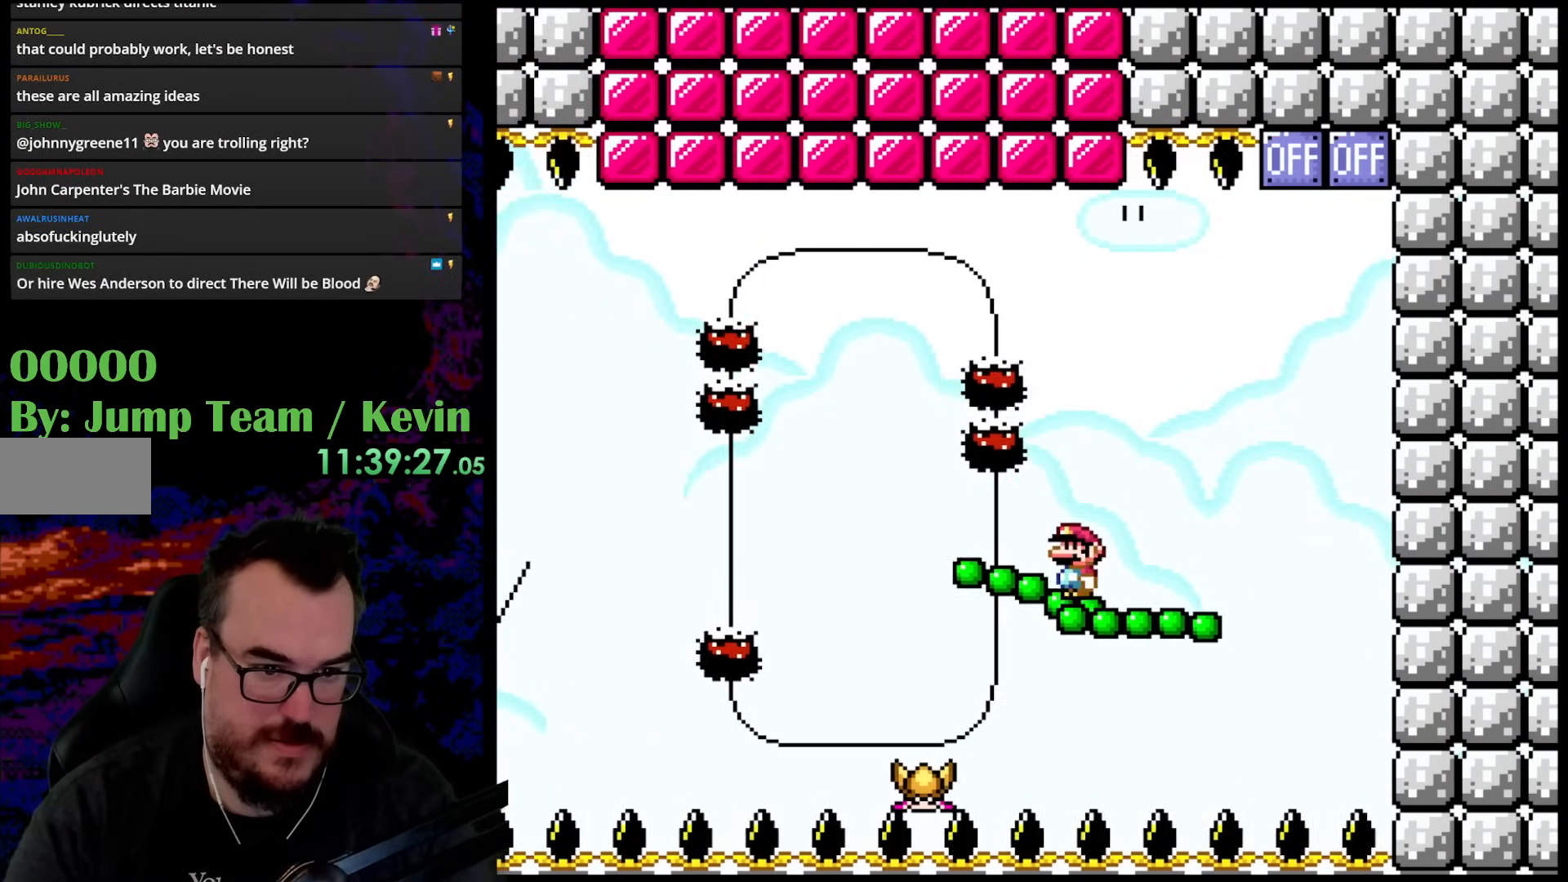
{"buttons": ["B", "Y", "DPAD_LEFT"], "events": [[483, "DPAD_LEFT", "down"]]}
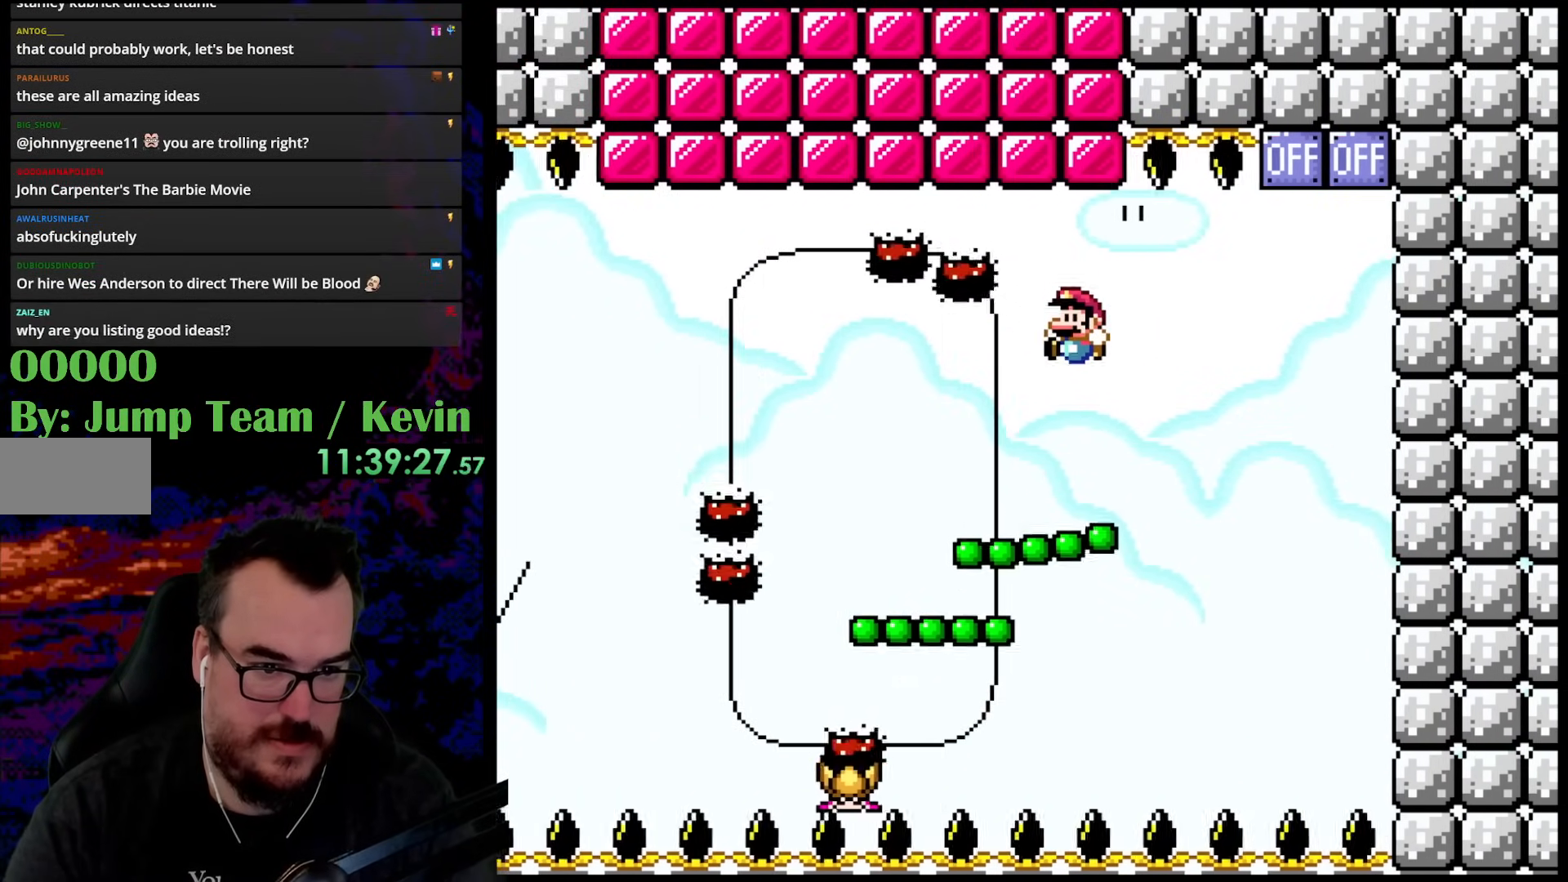
{"buttons": ["B", "Y", "DPAD_UP", "DPAD_LEFT"], "events": [[183, "B", "up"], [383, "DPAD_UP", "down"], [417, "B", "down"]]}
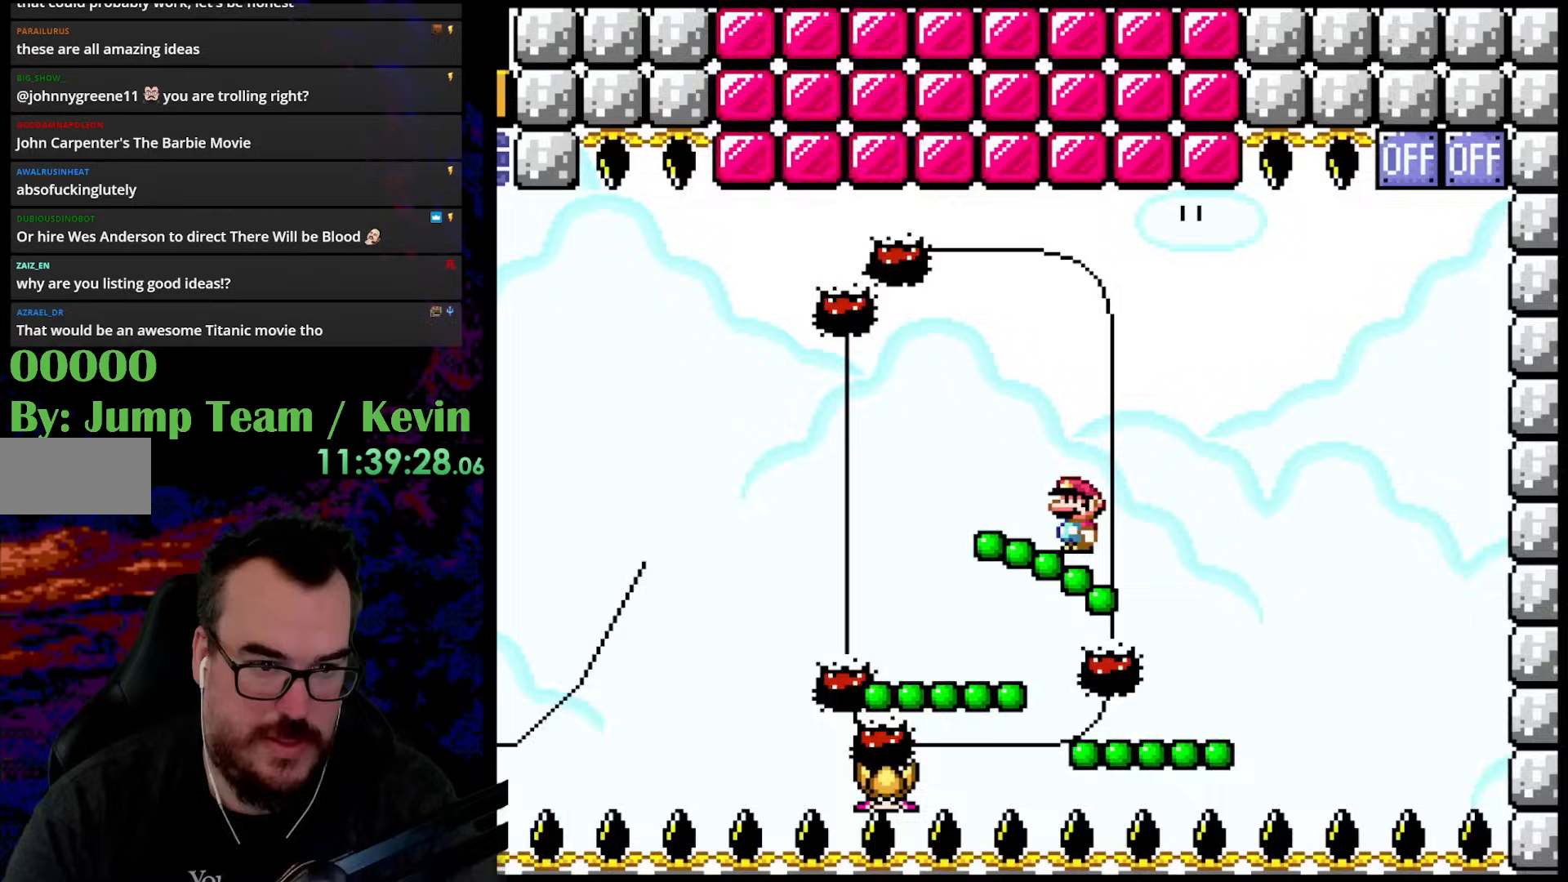
{"buttons": ["B", "Y", "DPAD_RIGHT"], "events": [[333, "DPAD_LEFT", "up"], [350, "DPAD_RIGHT", "down"], [350, "DPAD_UP", "up"]]}
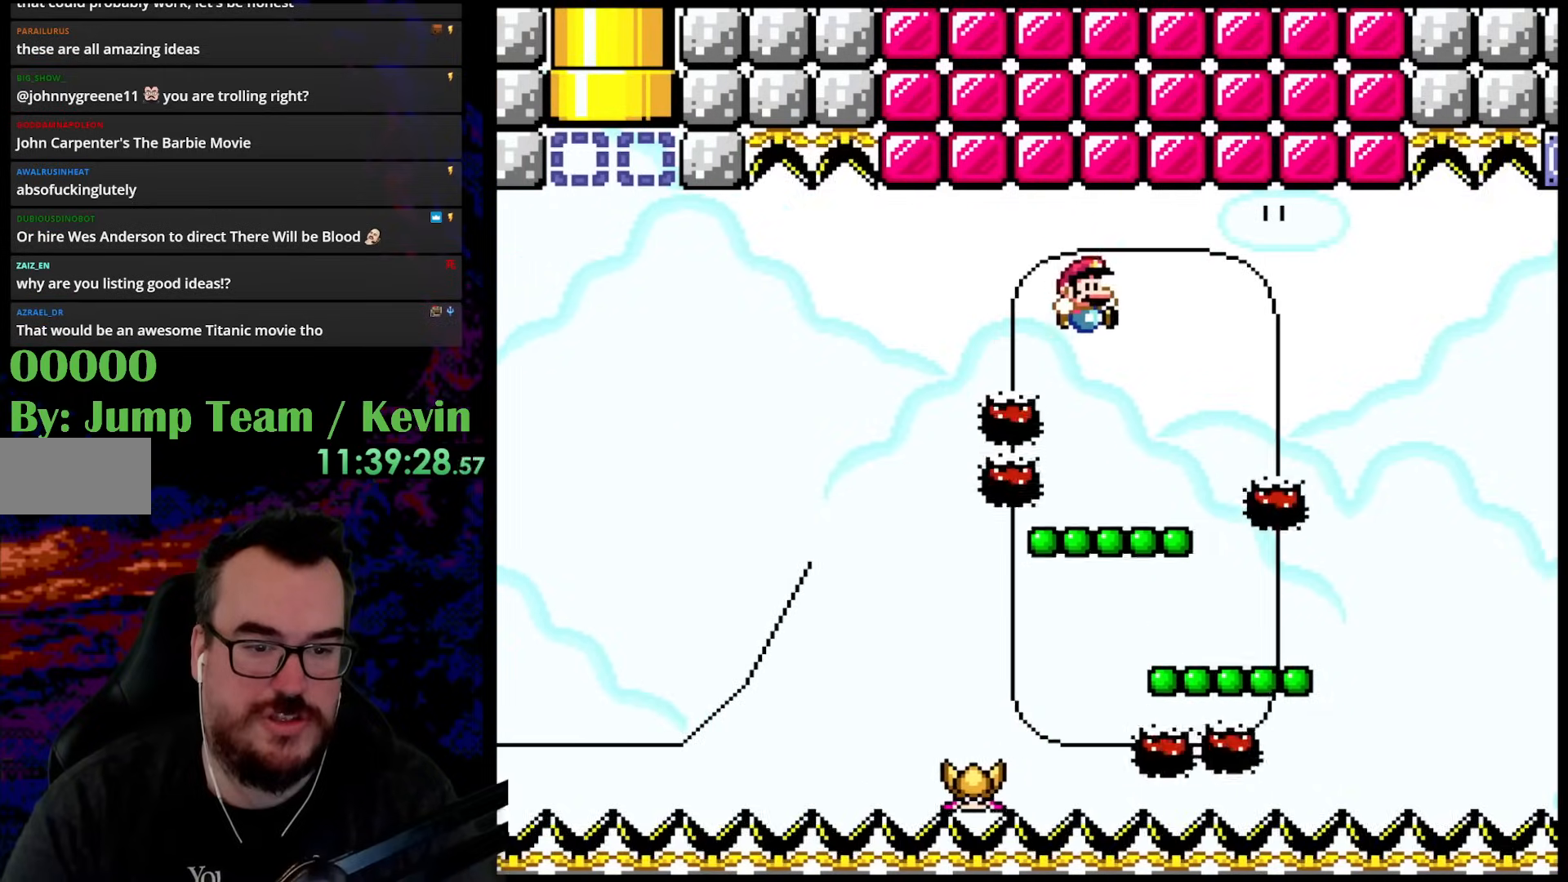
{"buttons": ["B", "Y", "DPAD_UP", "DPAD_LEFT"], "events": [[67, "DPAD_RIGHT", "up"], [133, "B", "up"], [200, "DPAD_LEFT", "down"], [250, "DPAD_UP", "down"], [317, "B", "down"]]}
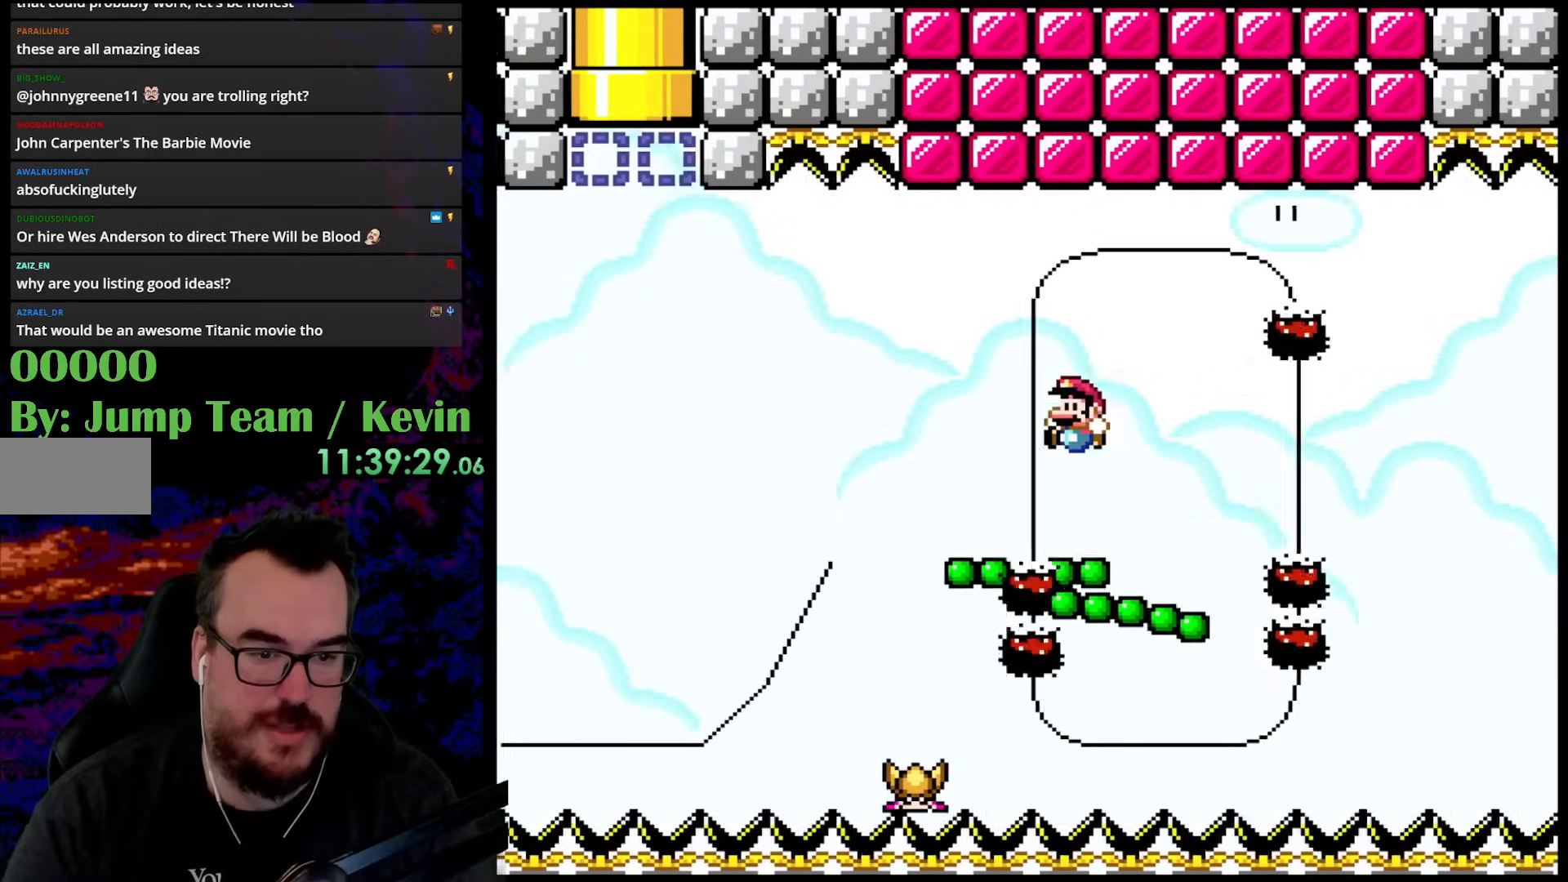
{"buttons": ["Y", "DPAD_UP", "DPAD_RIGHT"], "events": [[133, "B", "up"], [350, "DPAD_LEFT", "up"], [350, "DPAD_RIGHT", "down"], [367, "DPAD_UP", "up"], [483, "DPAD_UP", "down"]]}
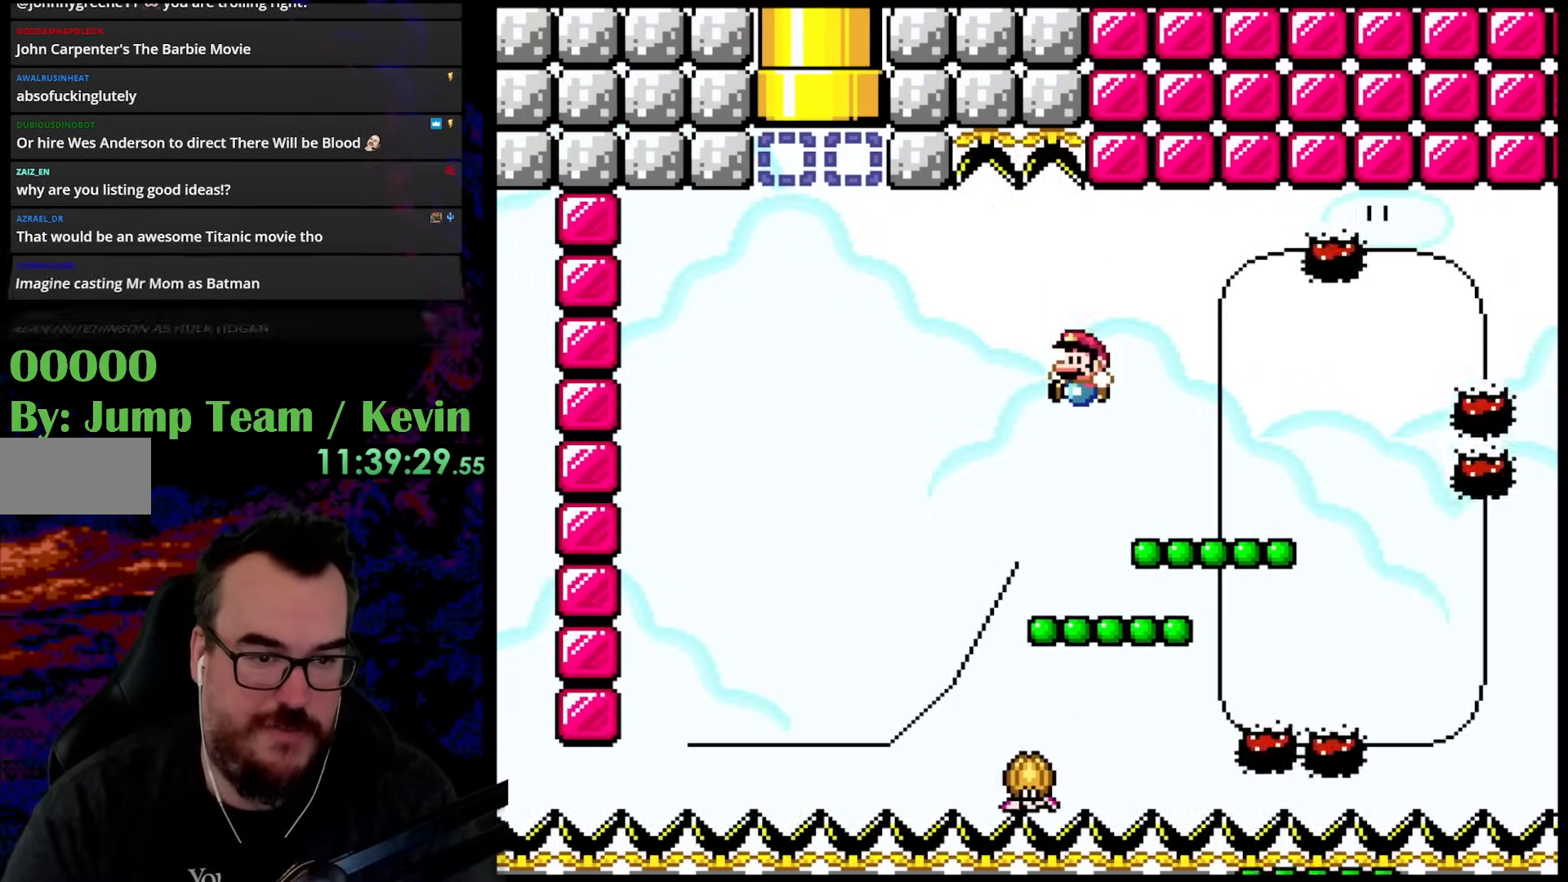
{"buttons": ["B", "Y", "DPAD_UP", "DPAD_LEFT"], "events": [[17, "DPAD_LEFT", "down"], [17, "DPAD_RIGHT", "up"], [17, "DPAD_UP", "up"], [183, "DPAD_UP", "down"], [300, "B", "down"]]}
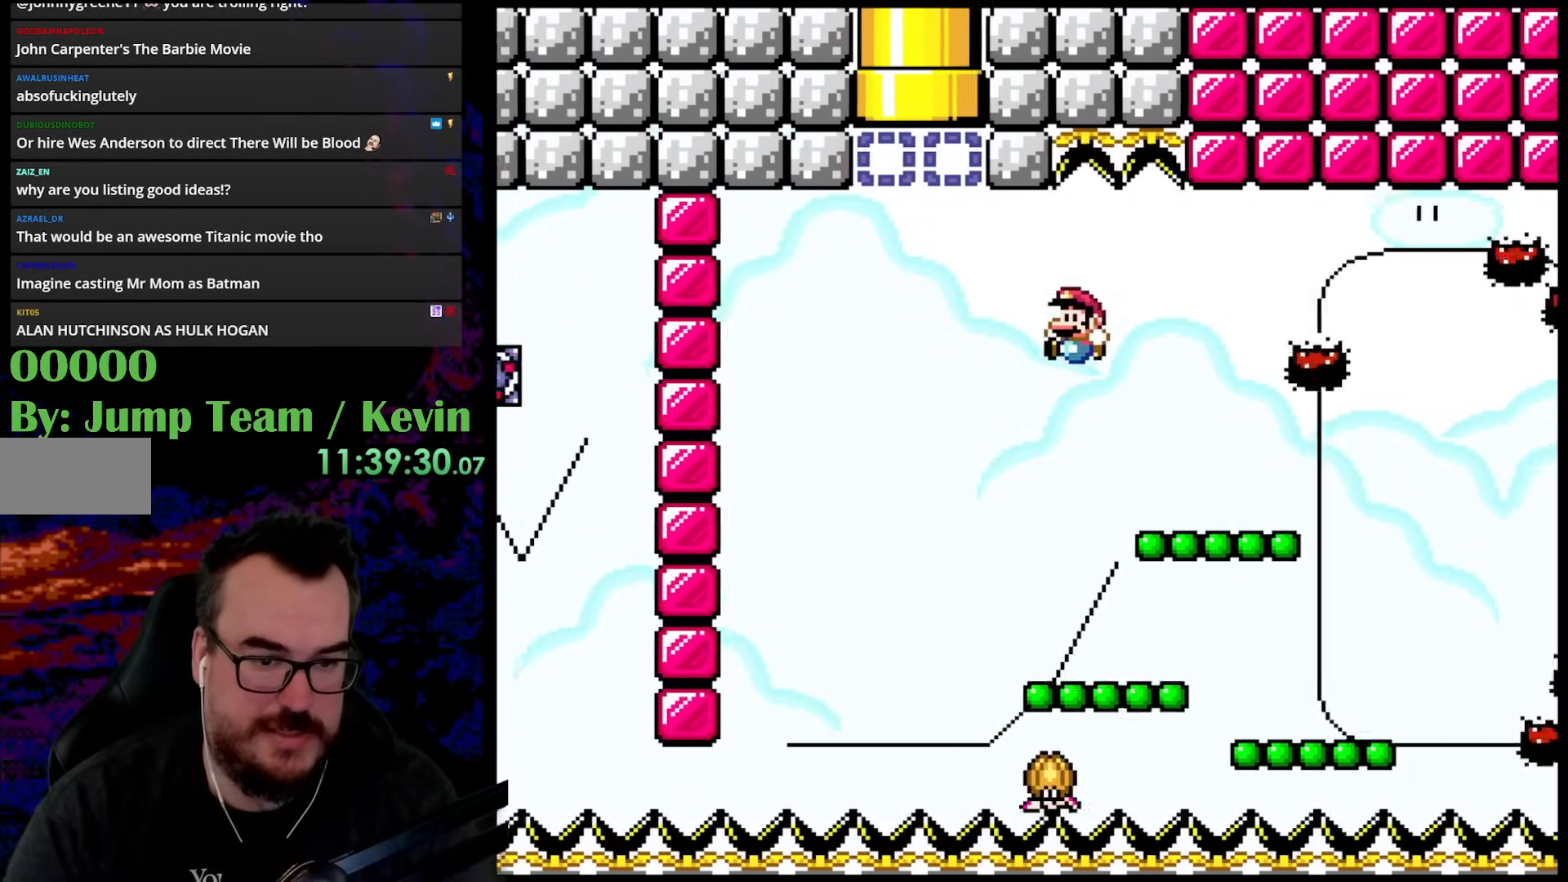
{"buttons": ["Y", "DPAD_RIGHT"], "events": [[50, "B", "up"], [200, "DPAD_LEFT", "up"], [200, "DPAD_RIGHT", "down"], [217, "DPAD_UP", "up"]]}
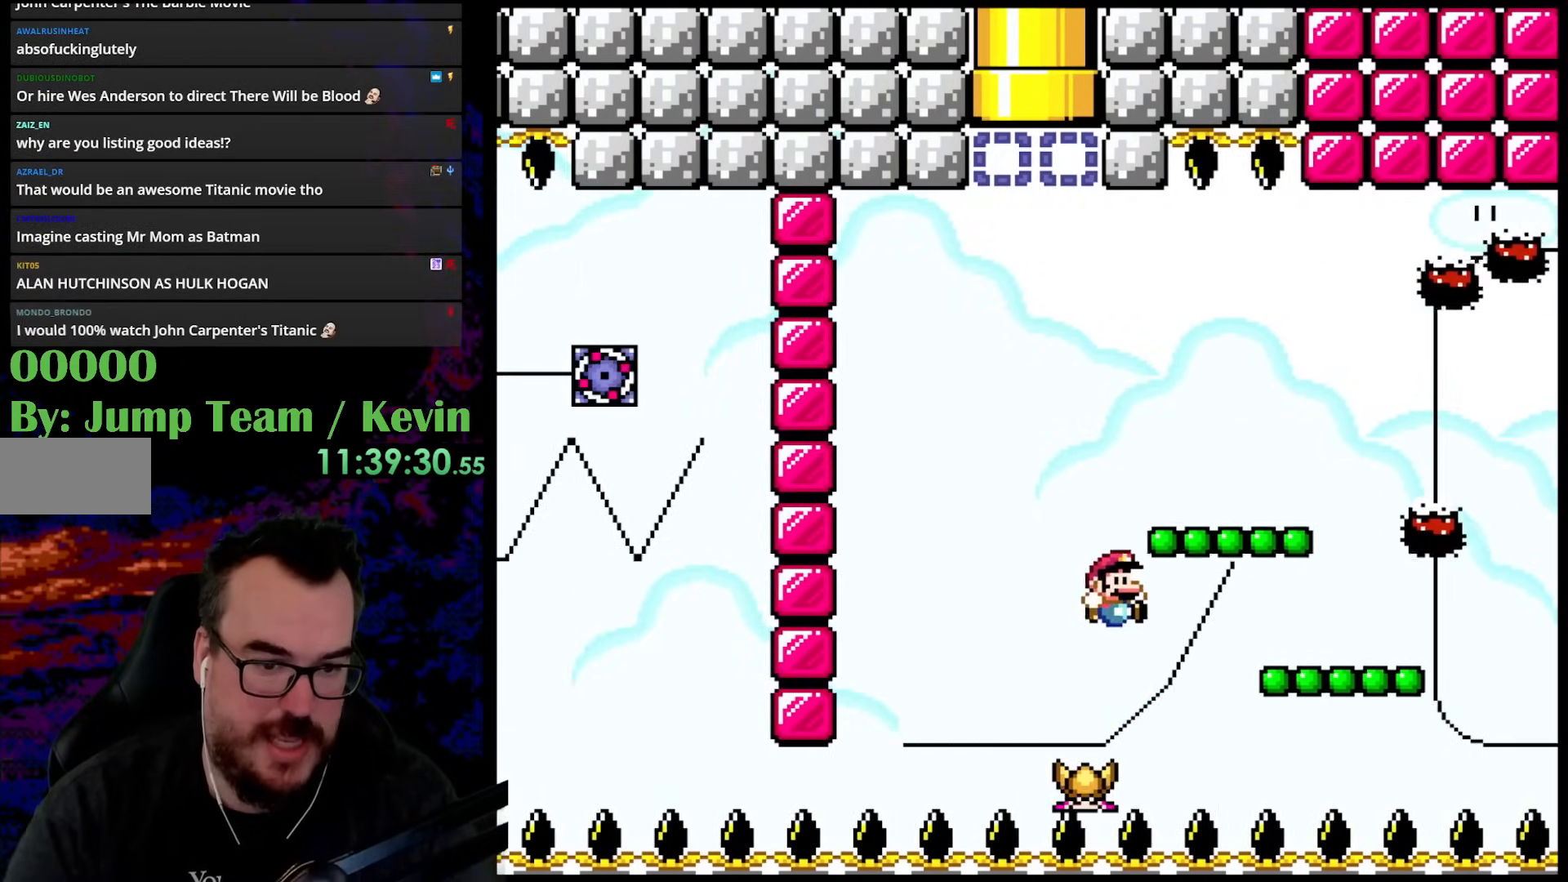
{"buttons": ["B", "Y", "DPAD_RIGHT"], "events": [[67, "DPAD_RIGHT", "up"], [67, "DPAD_UP", "down"], [83, "DPAD_LEFT", "down"], [117, "B", "down"], [117, "DPAD_UP", "up"], [150, "DPAD_UP", "down"], [433, "DPAD_LEFT", "up"], [450, "DPAD_RIGHT", "down"], [483, "DPAD_UP", "up"]]}
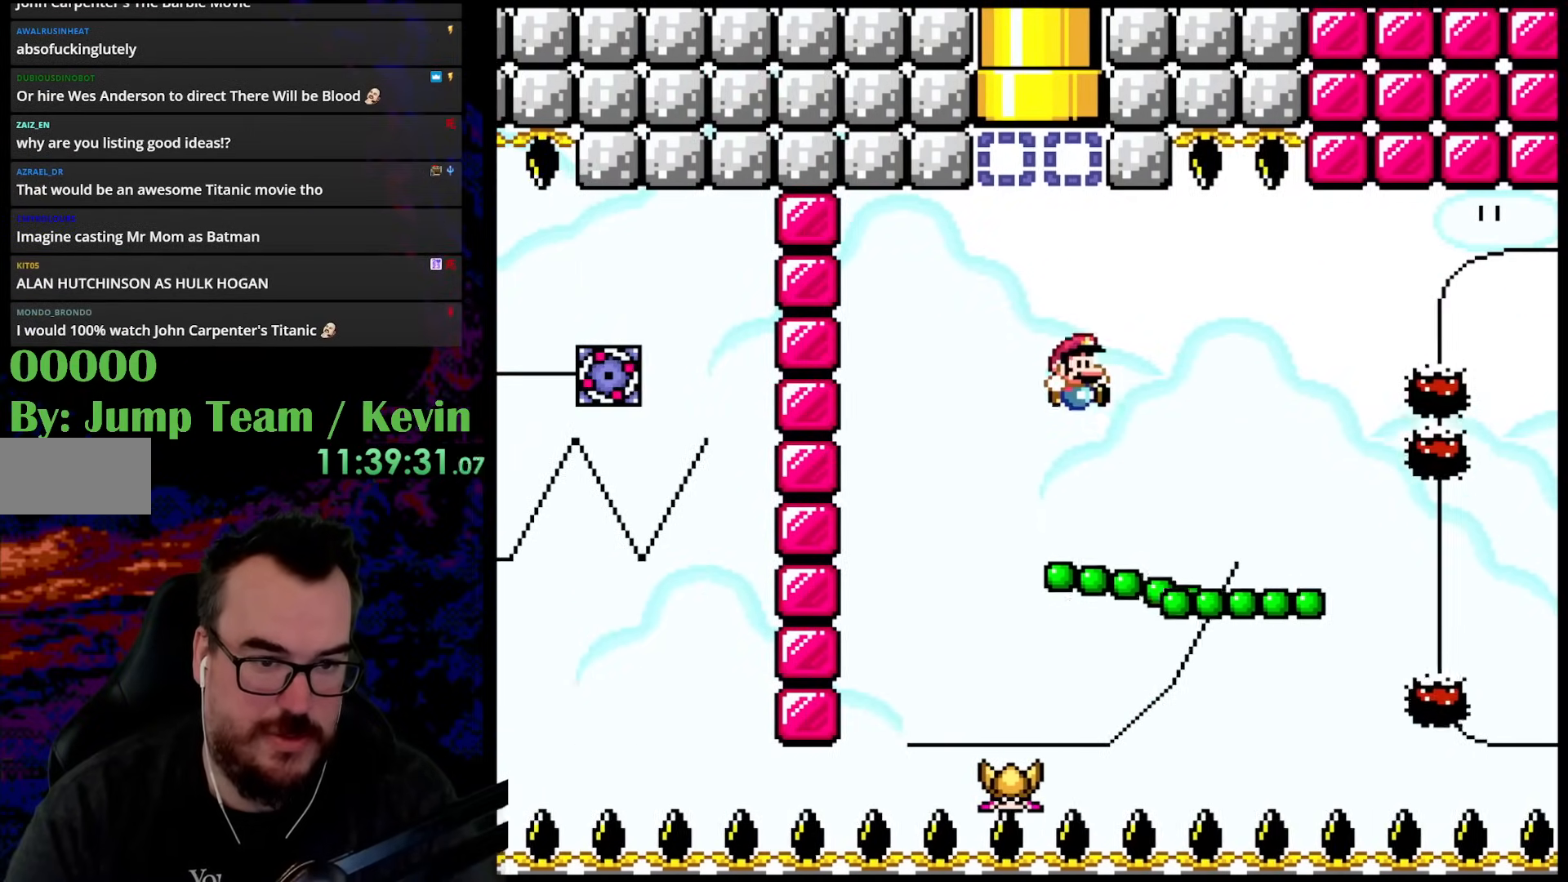
{"buttons": ["B", "Y", "DPAD_UP", "DPAD_RIGHT"], "events": [[33, "DPAD_UP", "down"], [117, "DPAD_RIGHT", "up"], [133, "DPAD_LEFT", "down"], [367, "DPAD_LEFT", "up"], [400, "DPAD_RIGHT", "down"]]}
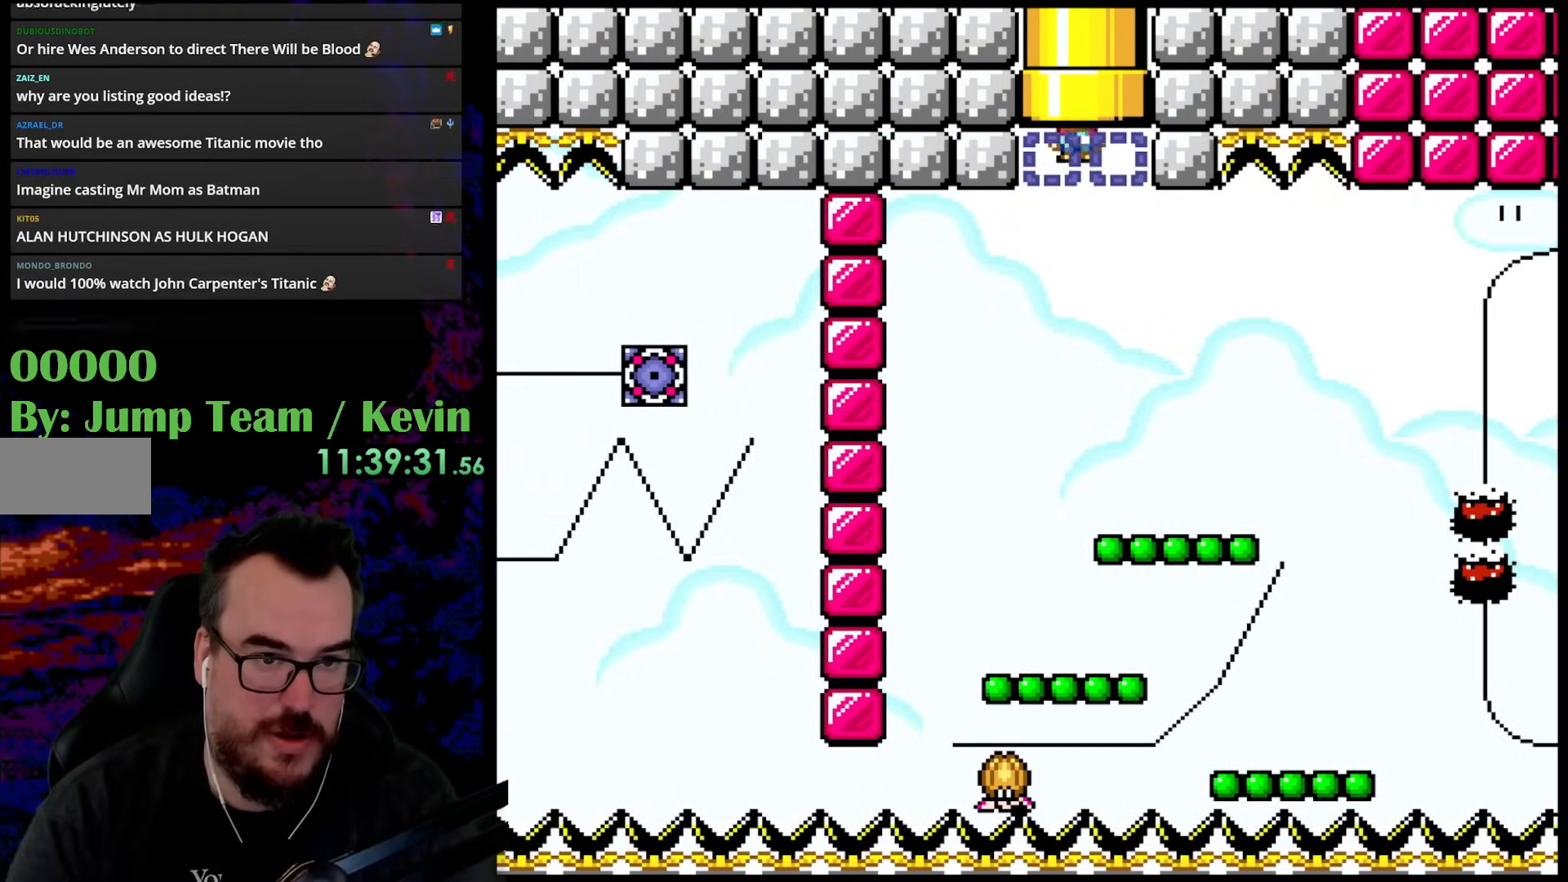
{"buttons": [], "events": [[50, "DPAD_RIGHT", "up"], [83, "DPAD_LEFT", "down"], [183, "B", "up"], [183, "DPAD_LEFT", "up"], [200, "DPAD_RIGHT", "down"], [300, "DPAD_RIGHT", "up"], [317, "B", "down"], [350, "B", "up"], [417, "Y", "up"], [433, "DPAD_UP", "up"]]}
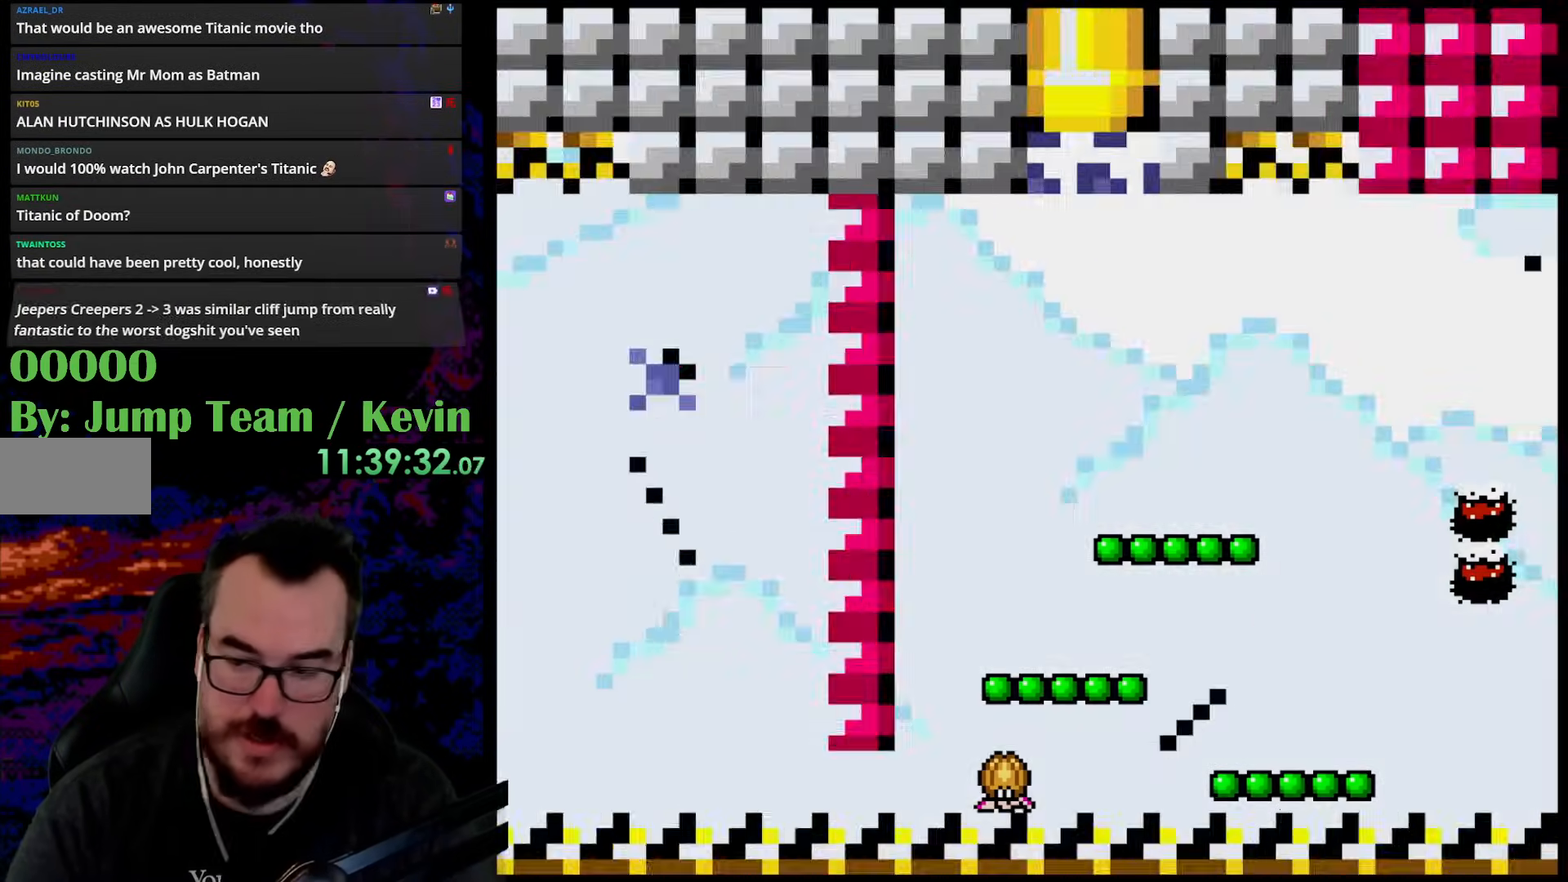
{"buttons": ["Y"], "events": [[433, "Y", "down"]]}
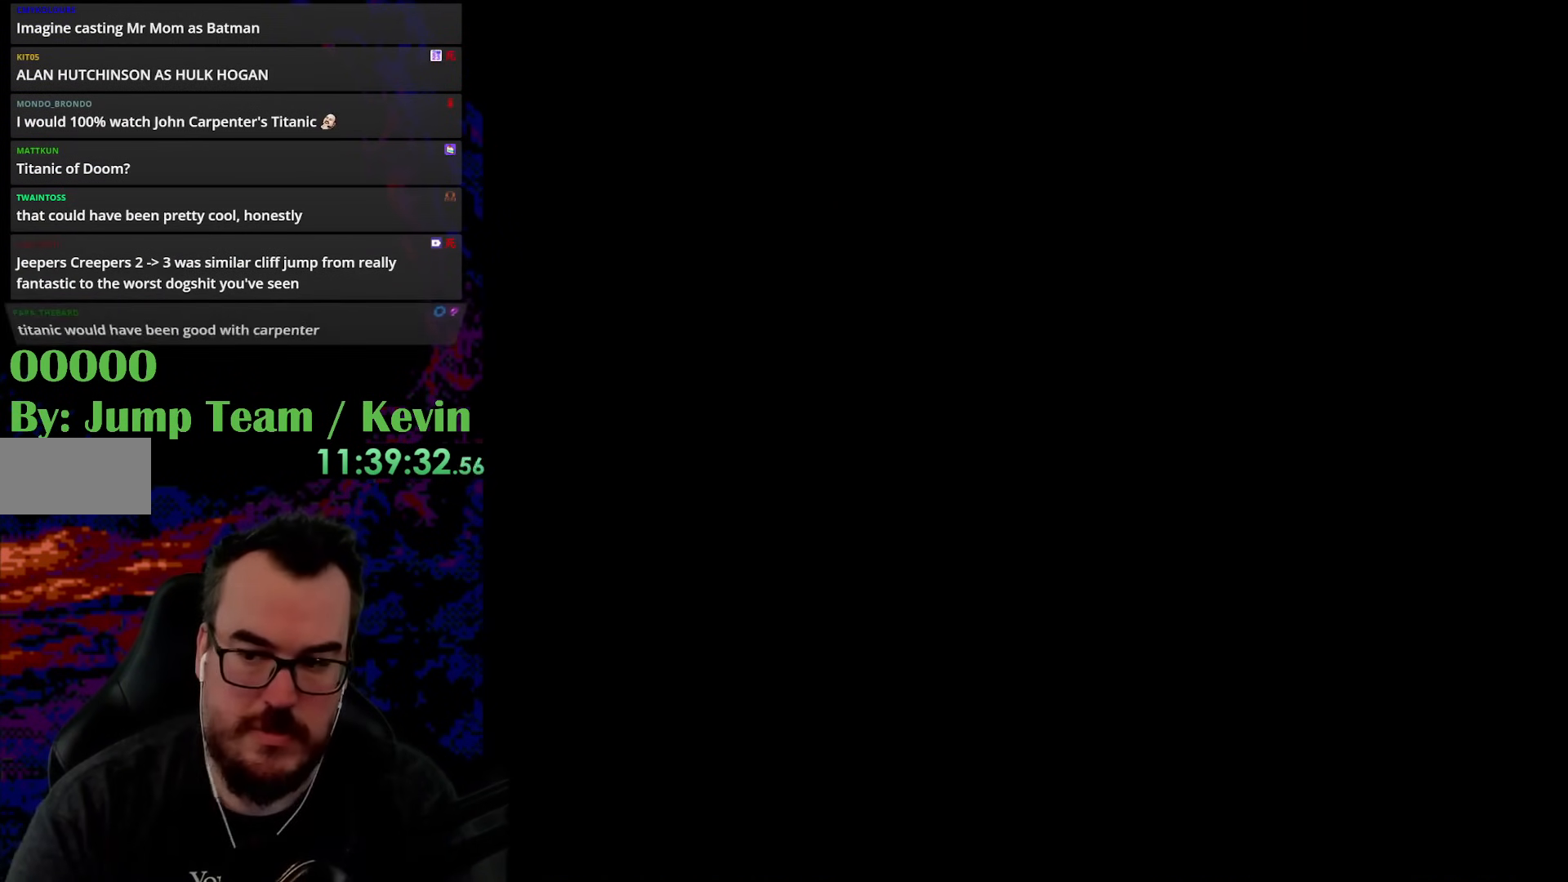
{"buttons": ["Y"], "events": [[167, "Y", "up"], [250, "Y", "down"]]}
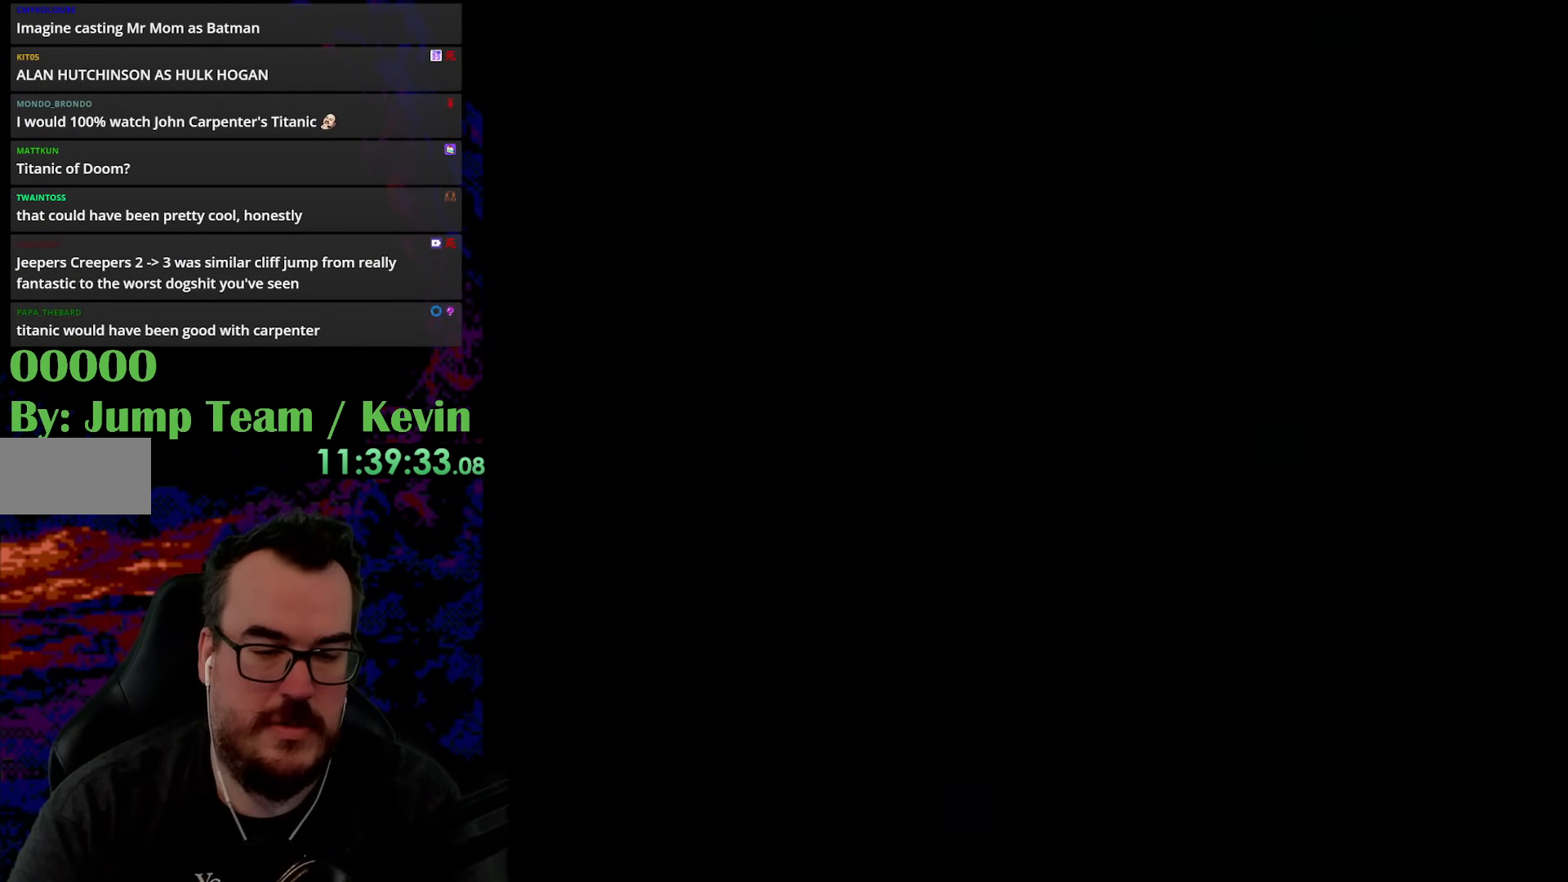
{"buttons": ["Y"], "events": []}
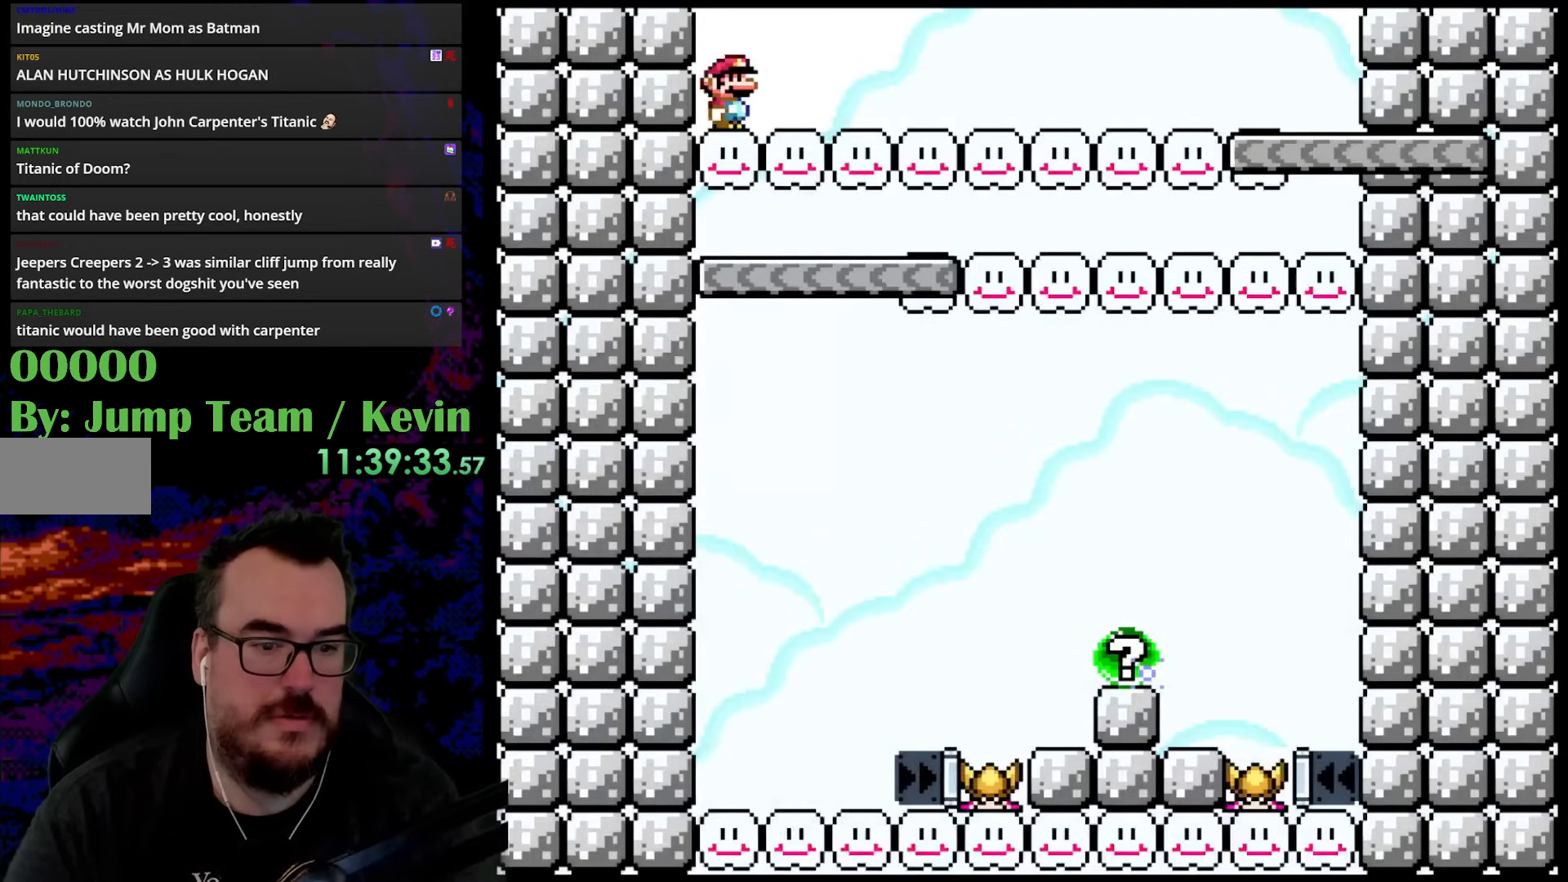
{"buttons": [], "events": [[283, "Y", "up"]]}